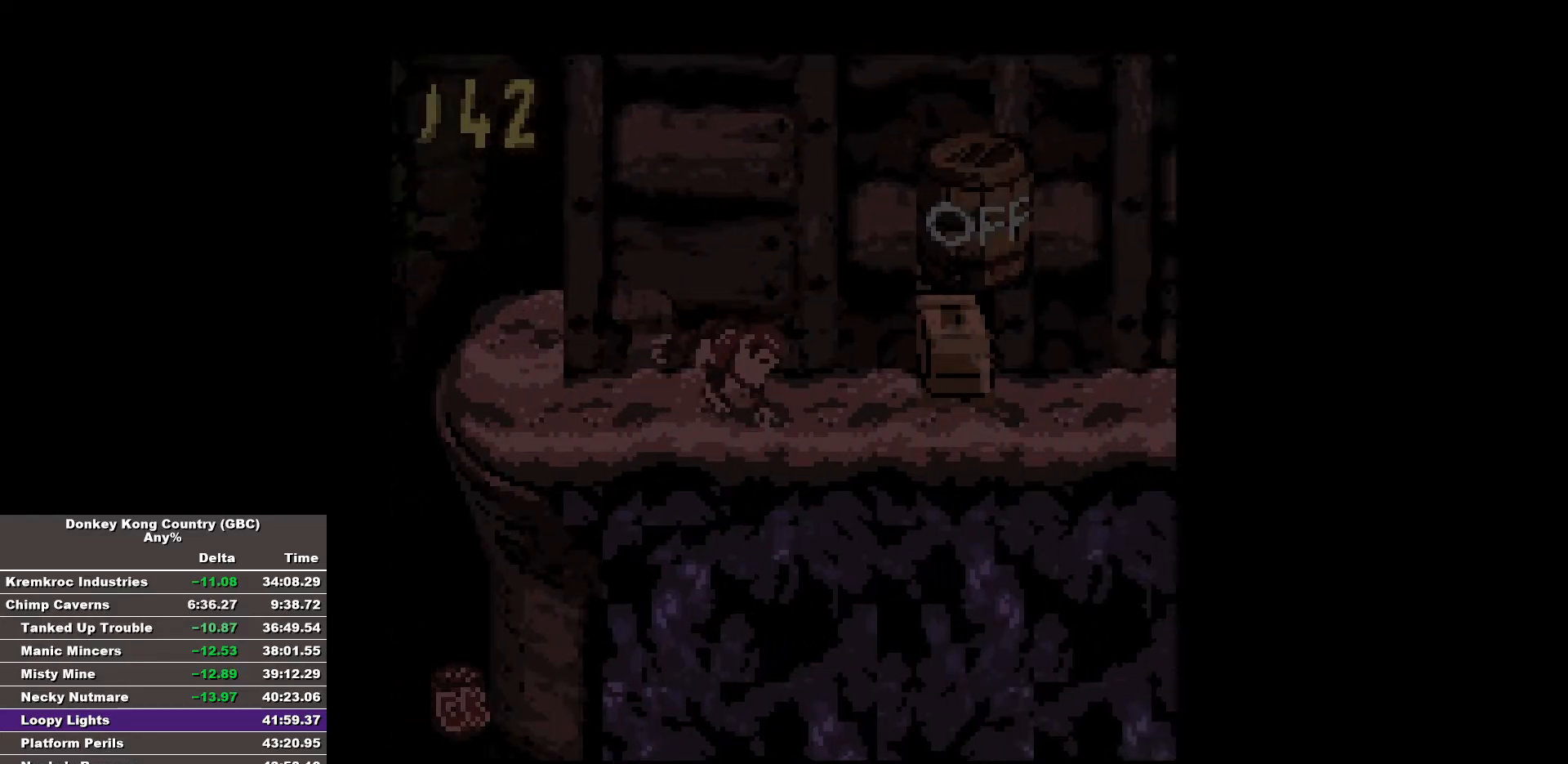
Gameplay with a controller (Nintendo layout); each line is a JSON object with the inputs held at the frame after it. "events" lists button and stick changes between this image and that frame as [ms after this image, input, new state], when the widget could be followed in between. Not read: A DPAD_DOWN L3 R3.
{"buttons": ["B", "DPAD_RIGHT"], "events": []}
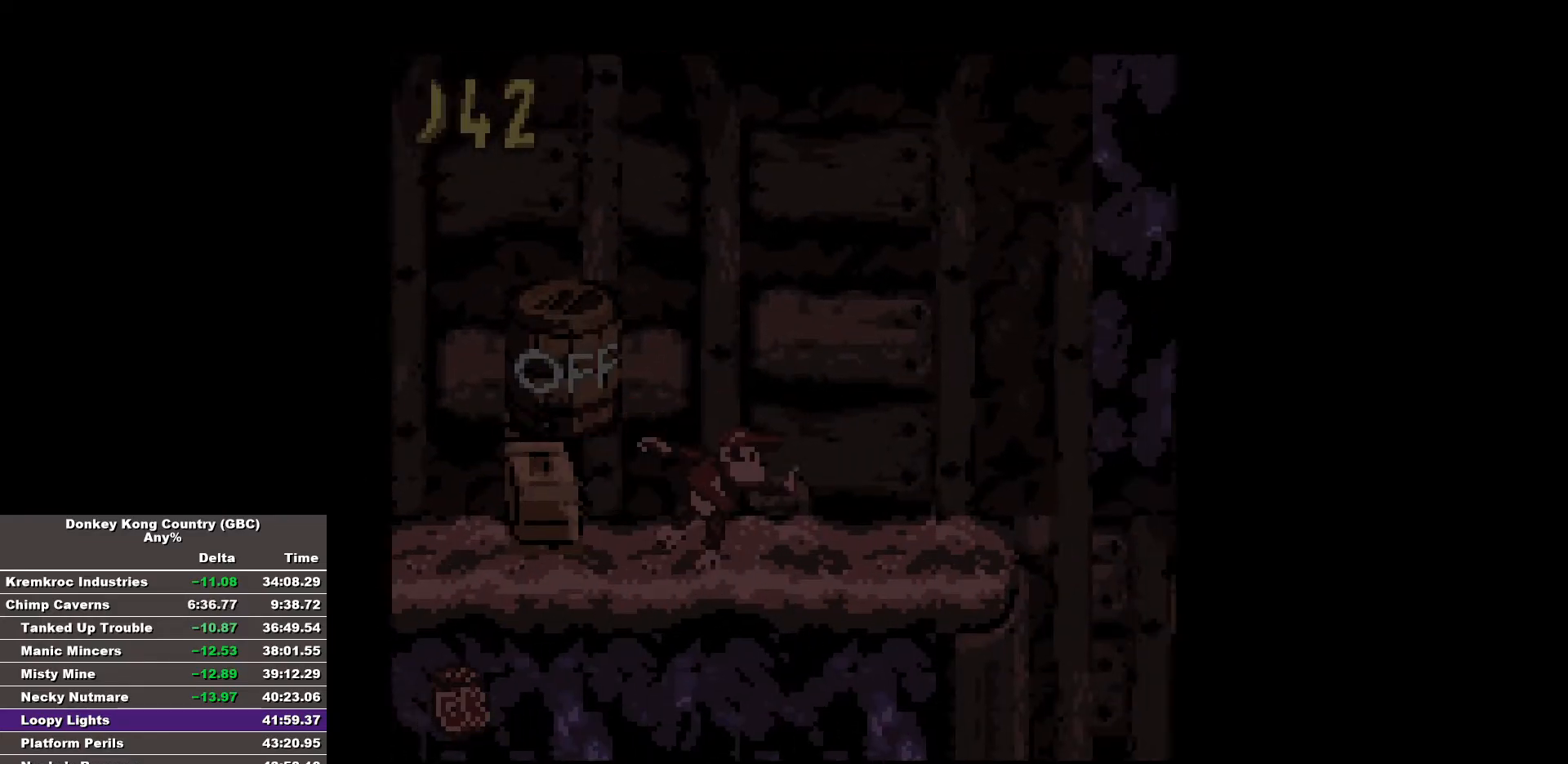
{"buttons": ["B", "DPAD_RIGHT"], "events": [[33, "B", "up"], [167, "B", "down"]]}
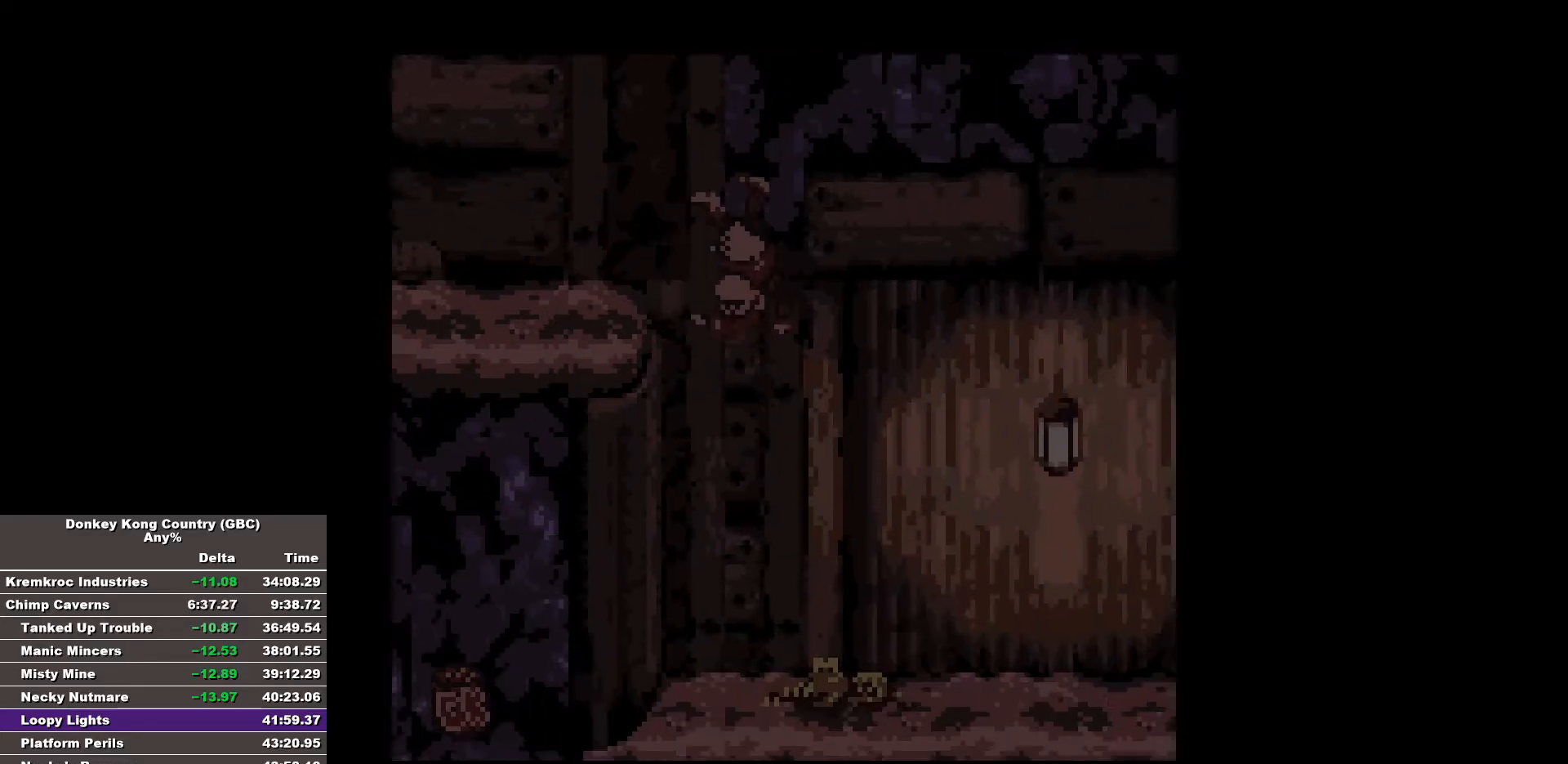
{"buttons": ["B", "DPAD_RIGHT"], "events": []}
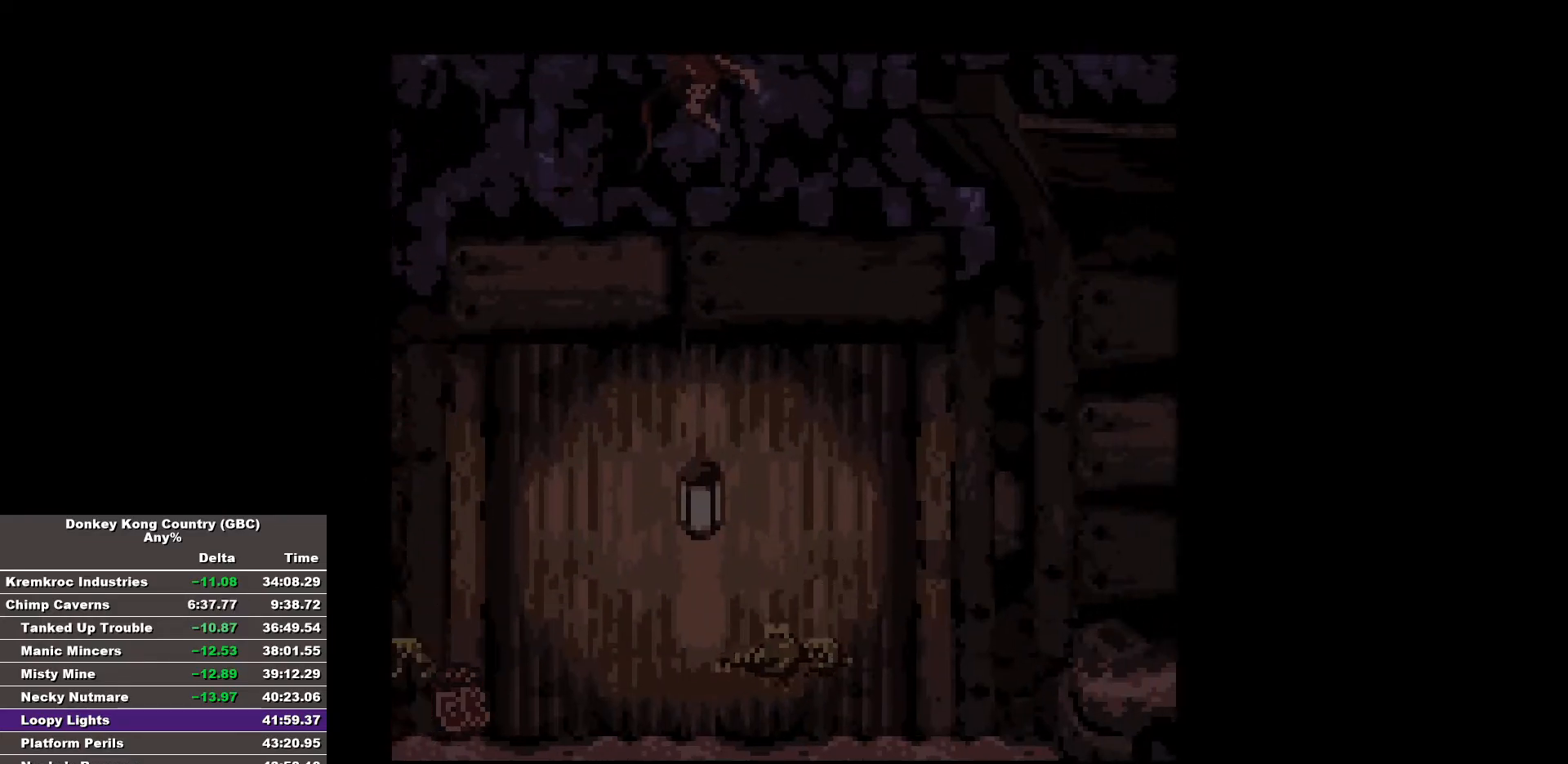
{"buttons": ["B", "DPAD_RIGHT"], "events": []}
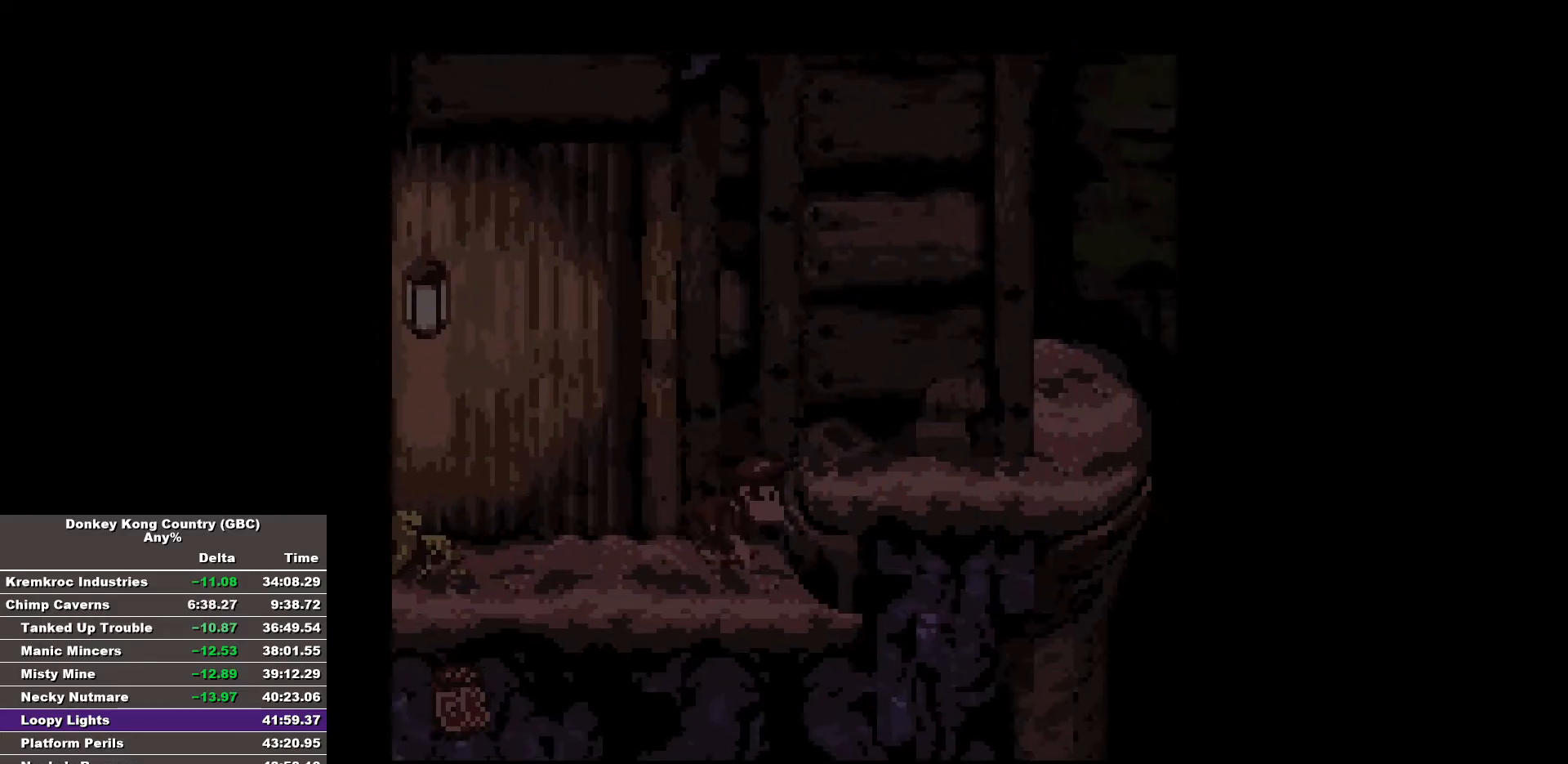
{"buttons": ["DPAD_RIGHT"], "events": [[500, "B", "up"]]}
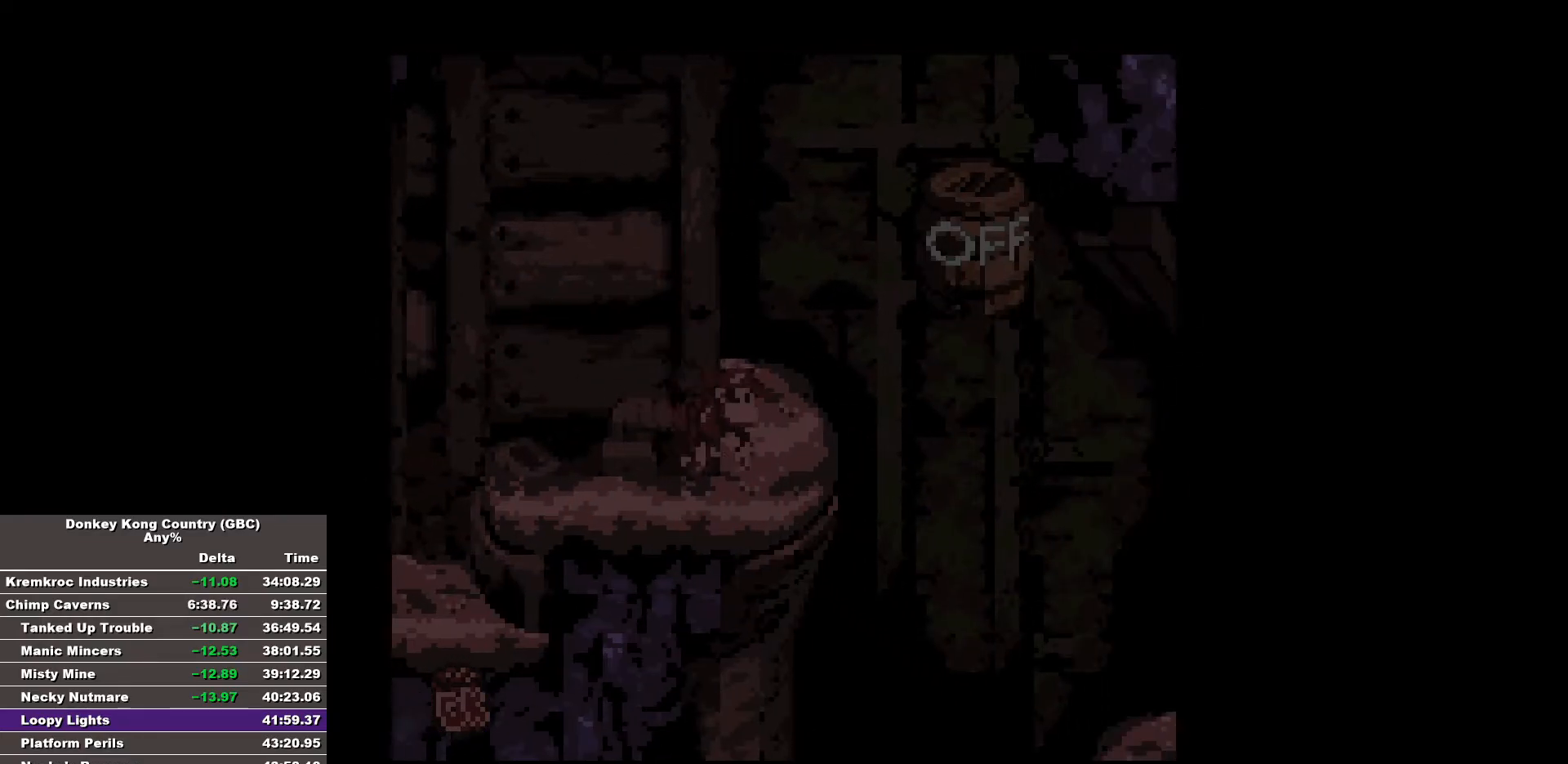
{"buttons": ["B", "DPAD_RIGHT"], "events": [[50, "B", "down"]]}
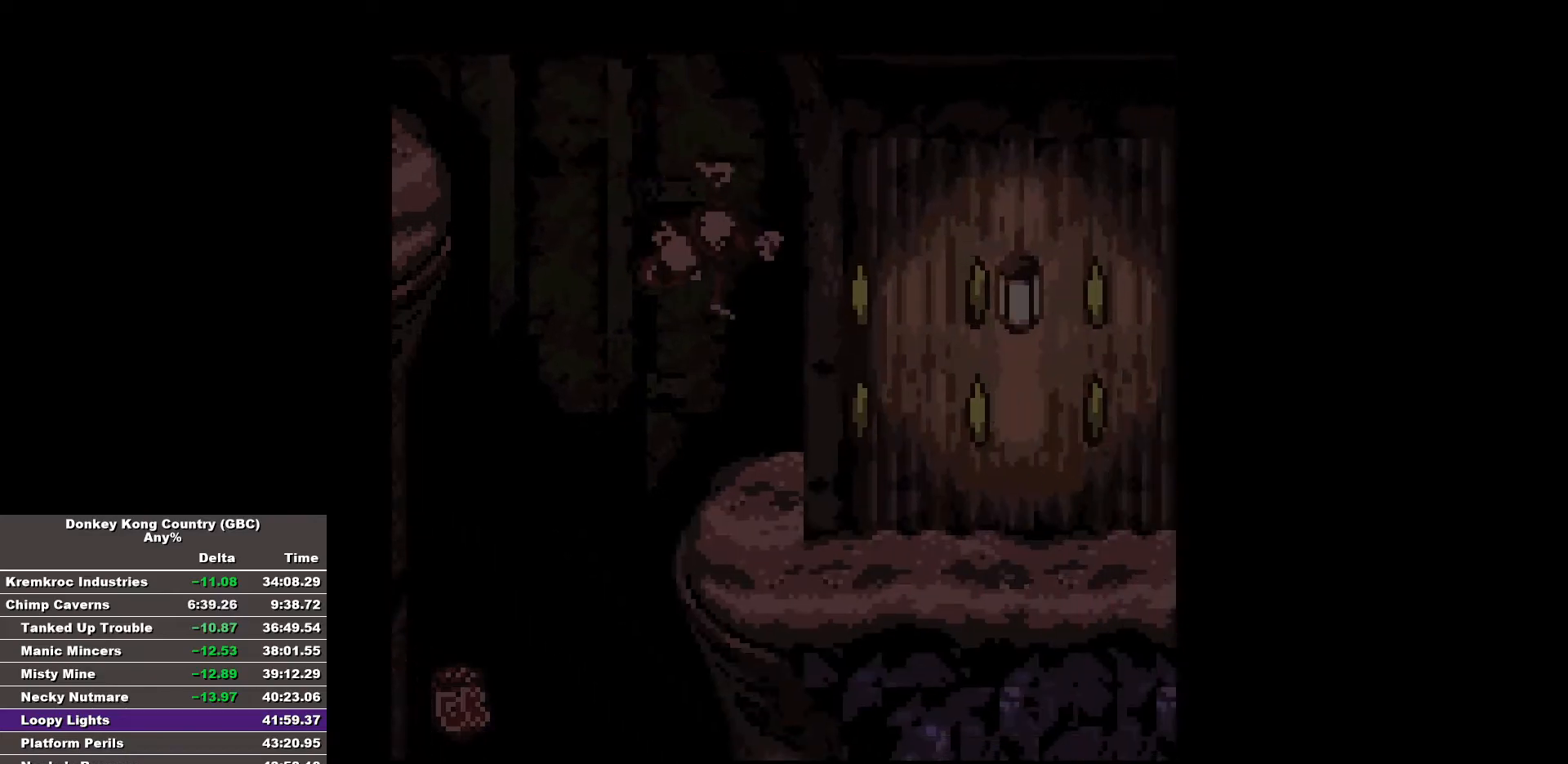
{"buttons": ["B", "DPAD_RIGHT"], "events": []}
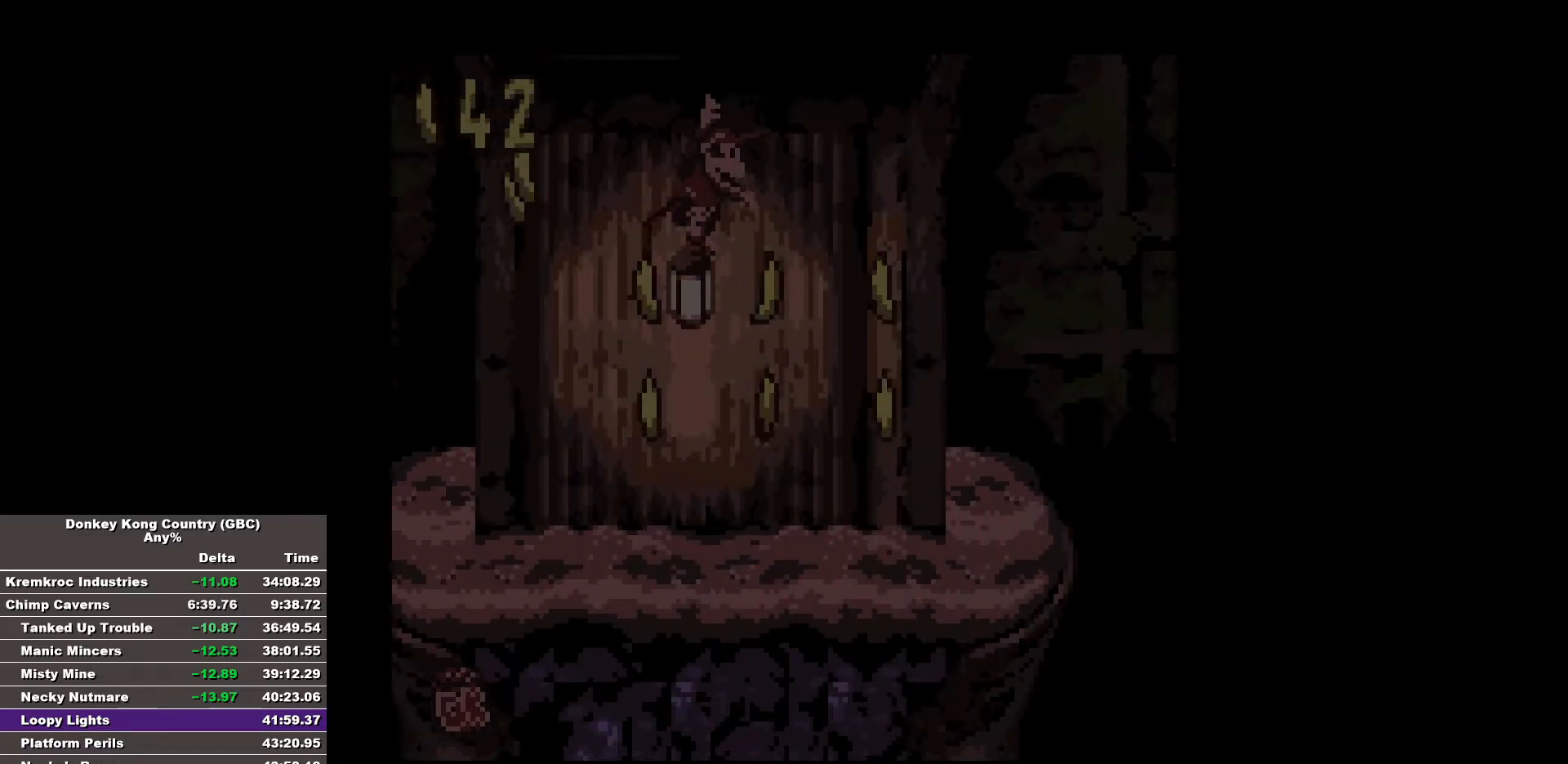
{"buttons": ["B", "DPAD_RIGHT"], "events": [[217, "B", "up"], [317, "B", "down"]]}
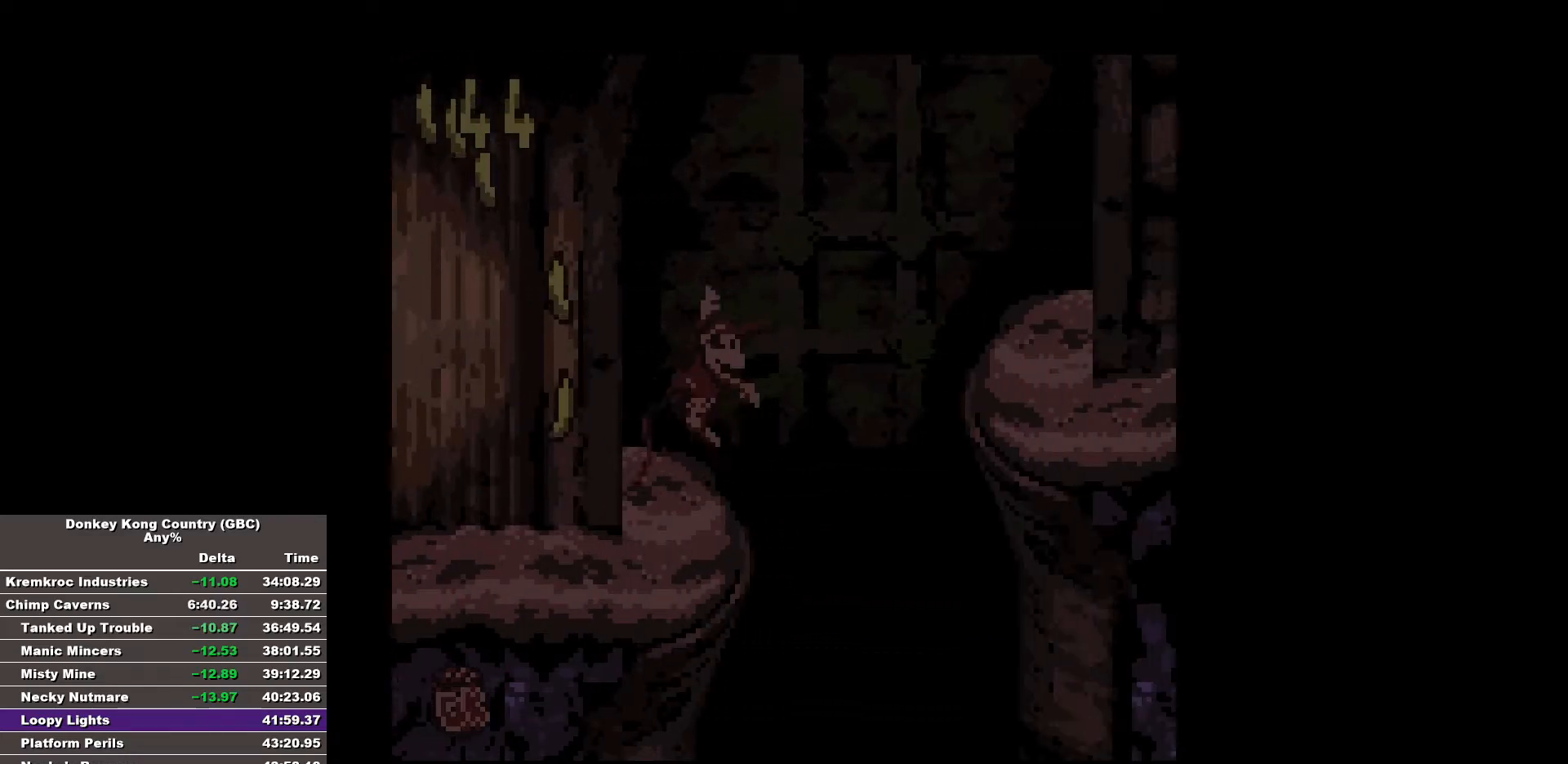
{"buttons": ["B", "DPAD_RIGHT"], "events": []}
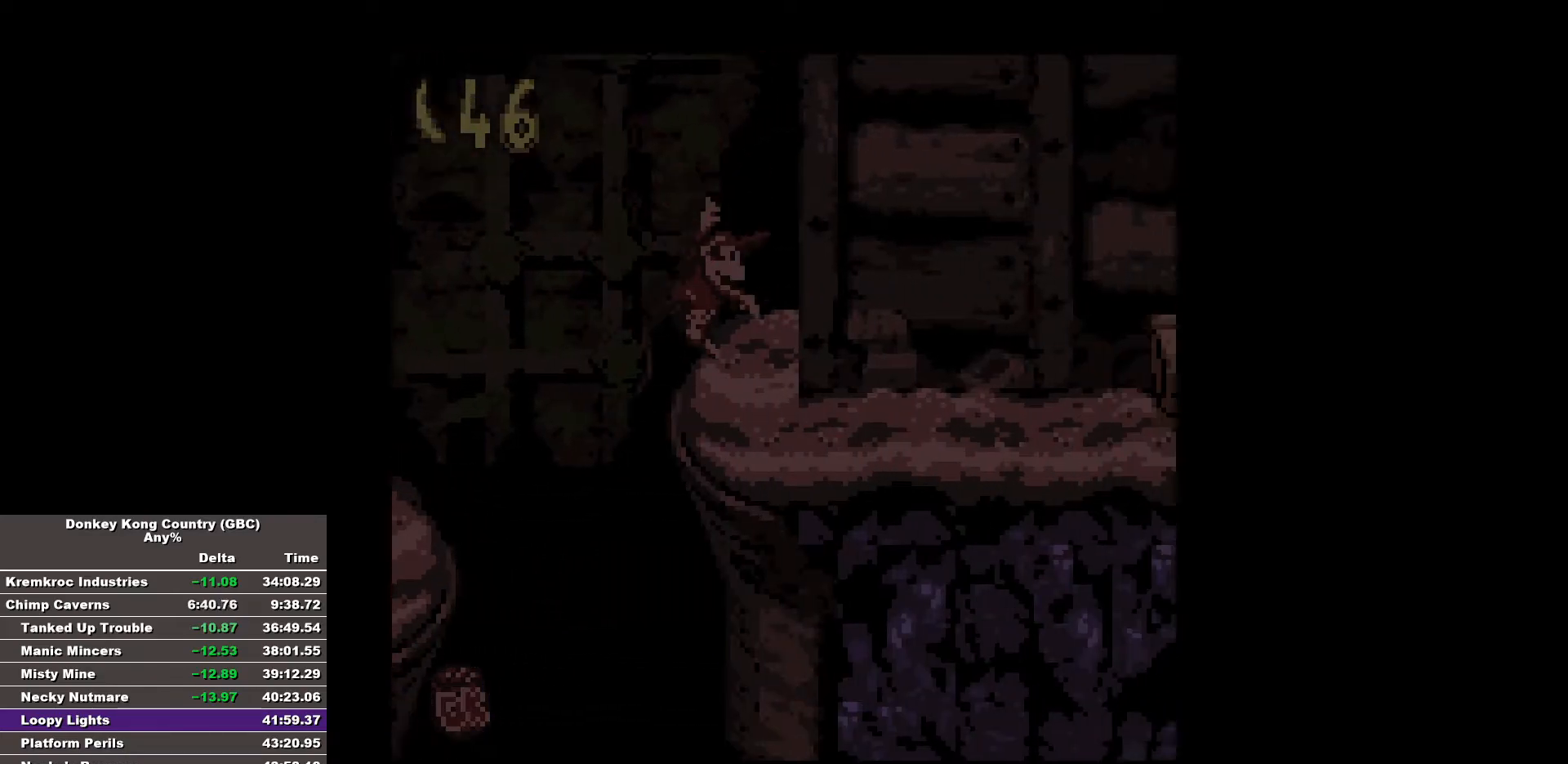
{"buttons": ["B", "DPAD_RIGHT"], "events": [[50, "B", "up"], [100, "B", "down"]]}
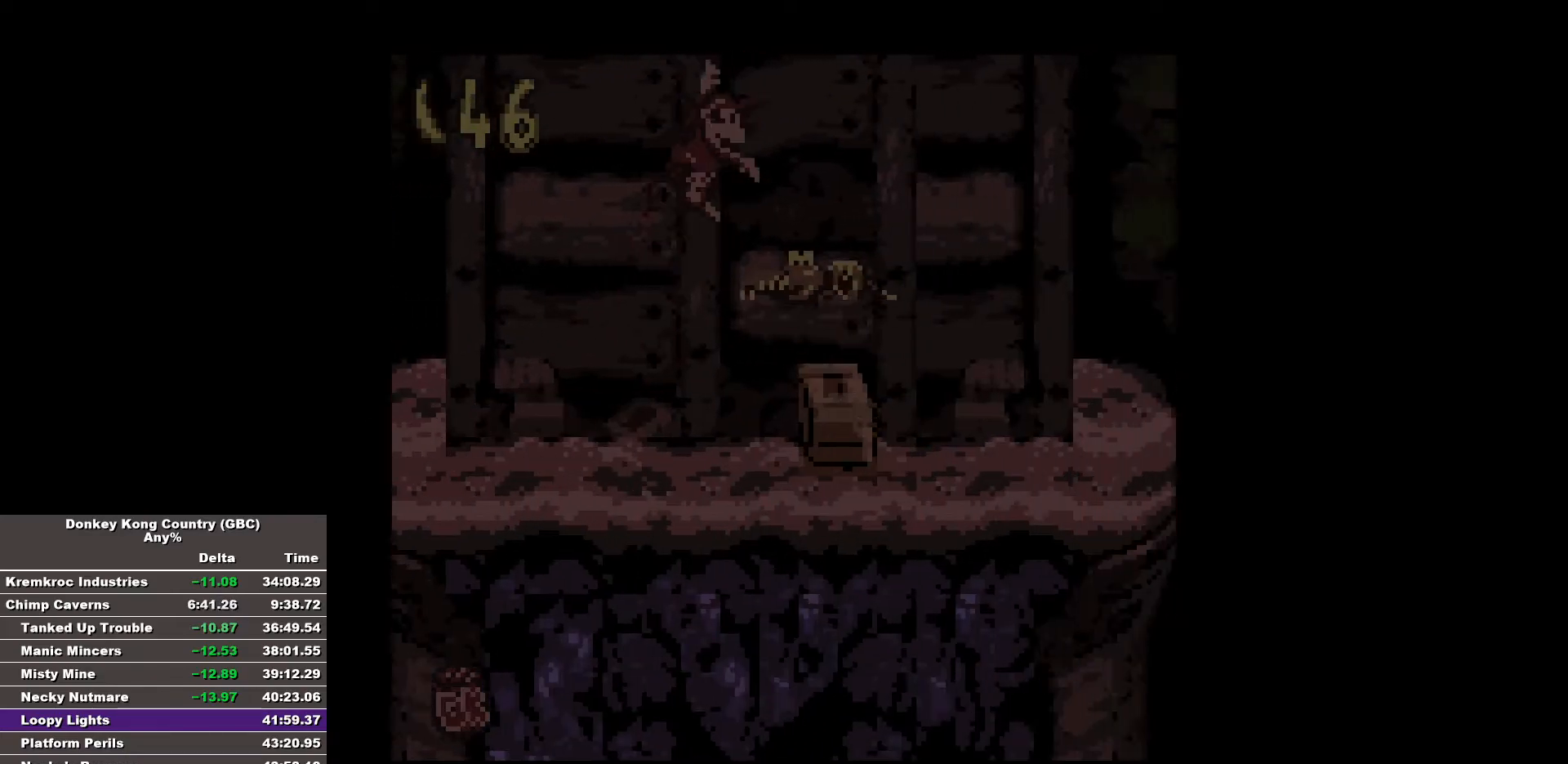
{"buttons": ["DPAD_RIGHT"], "events": [[500, "B", "up"]]}
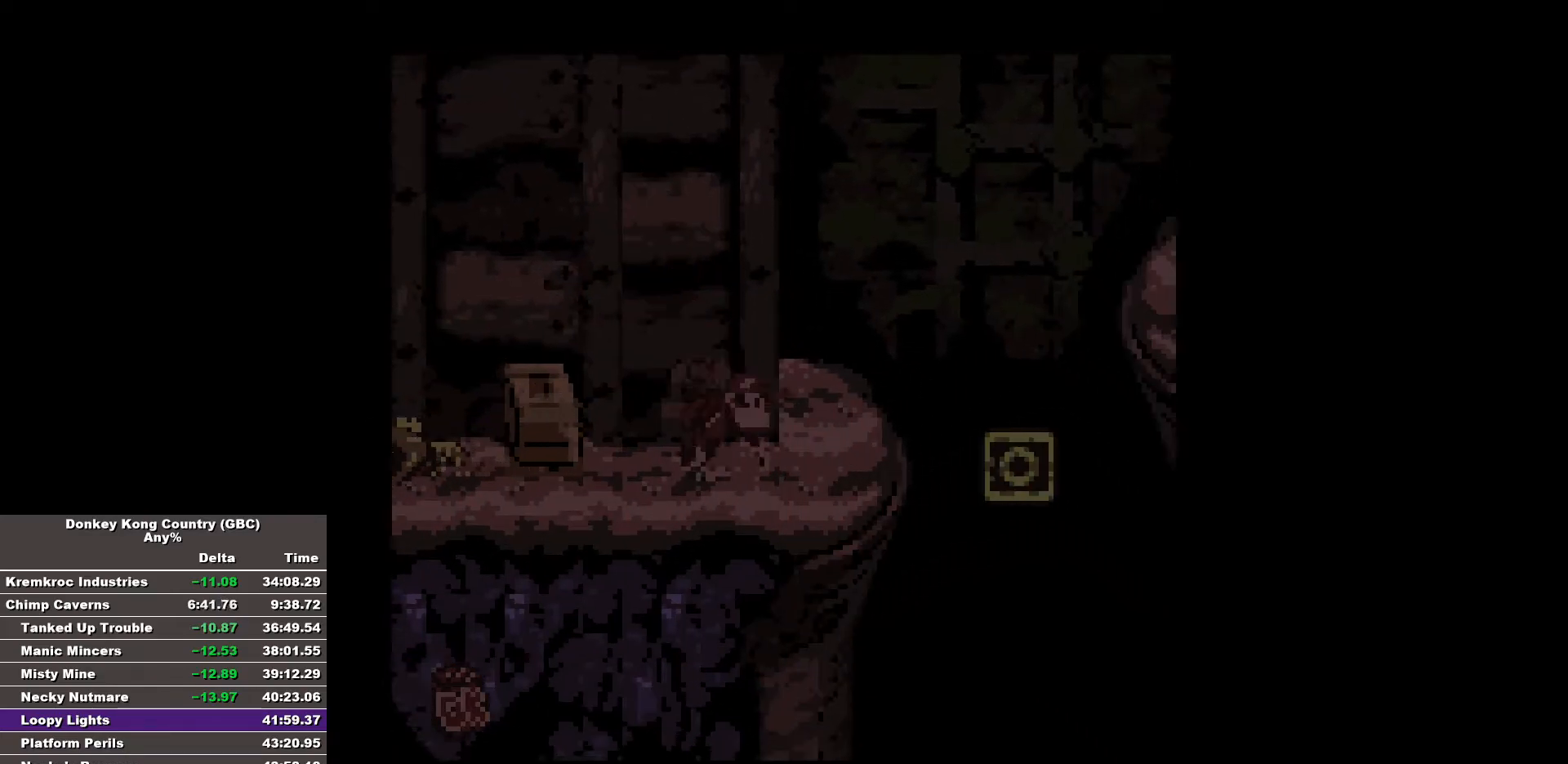
{"buttons": ["B", "DPAD_RIGHT"], "events": [[83, "B", "down"]]}
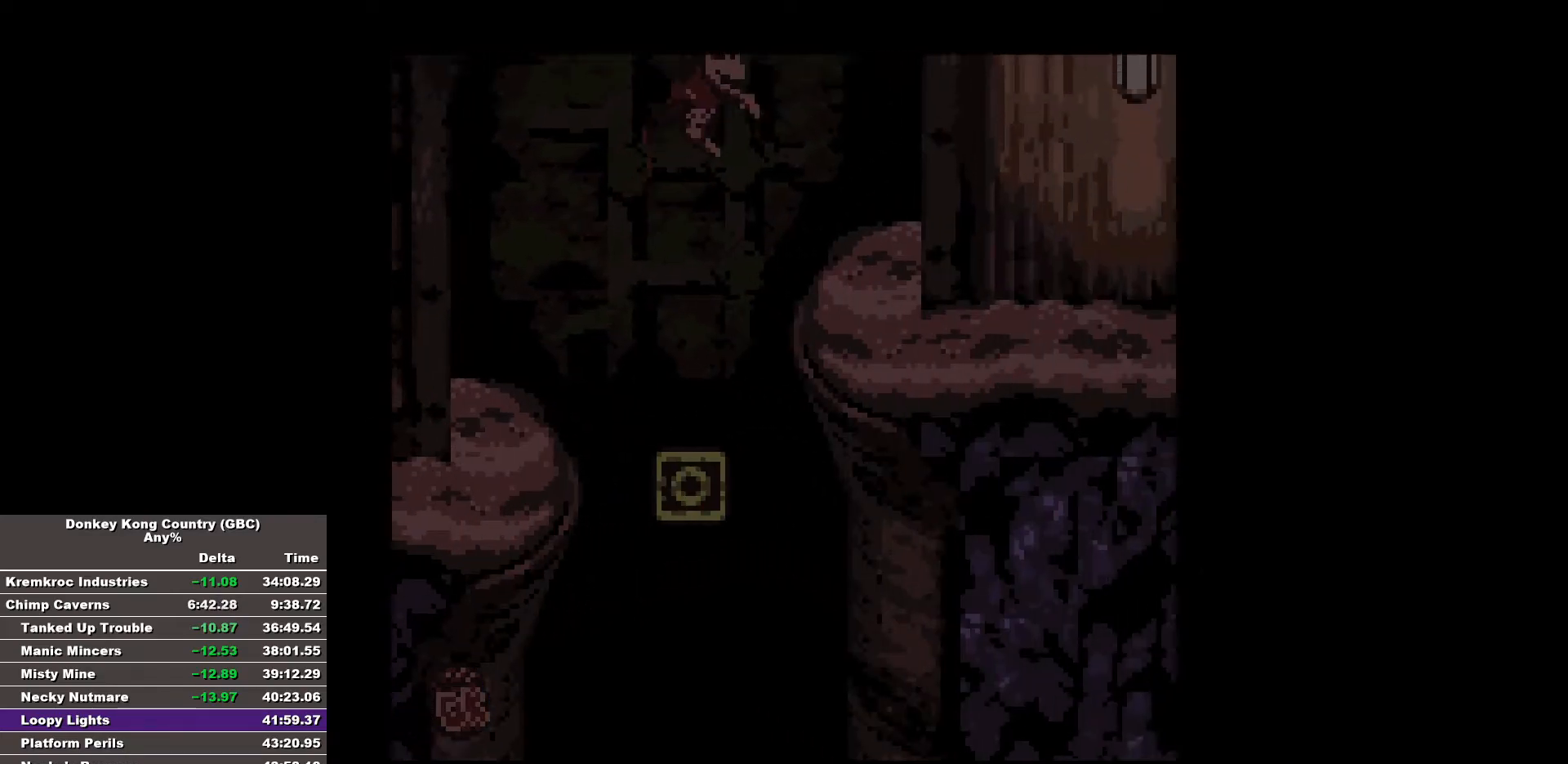
{"buttons": ["B", "DPAD_RIGHT"], "events": [[250, "B", "up"], [333, "B", "down"]]}
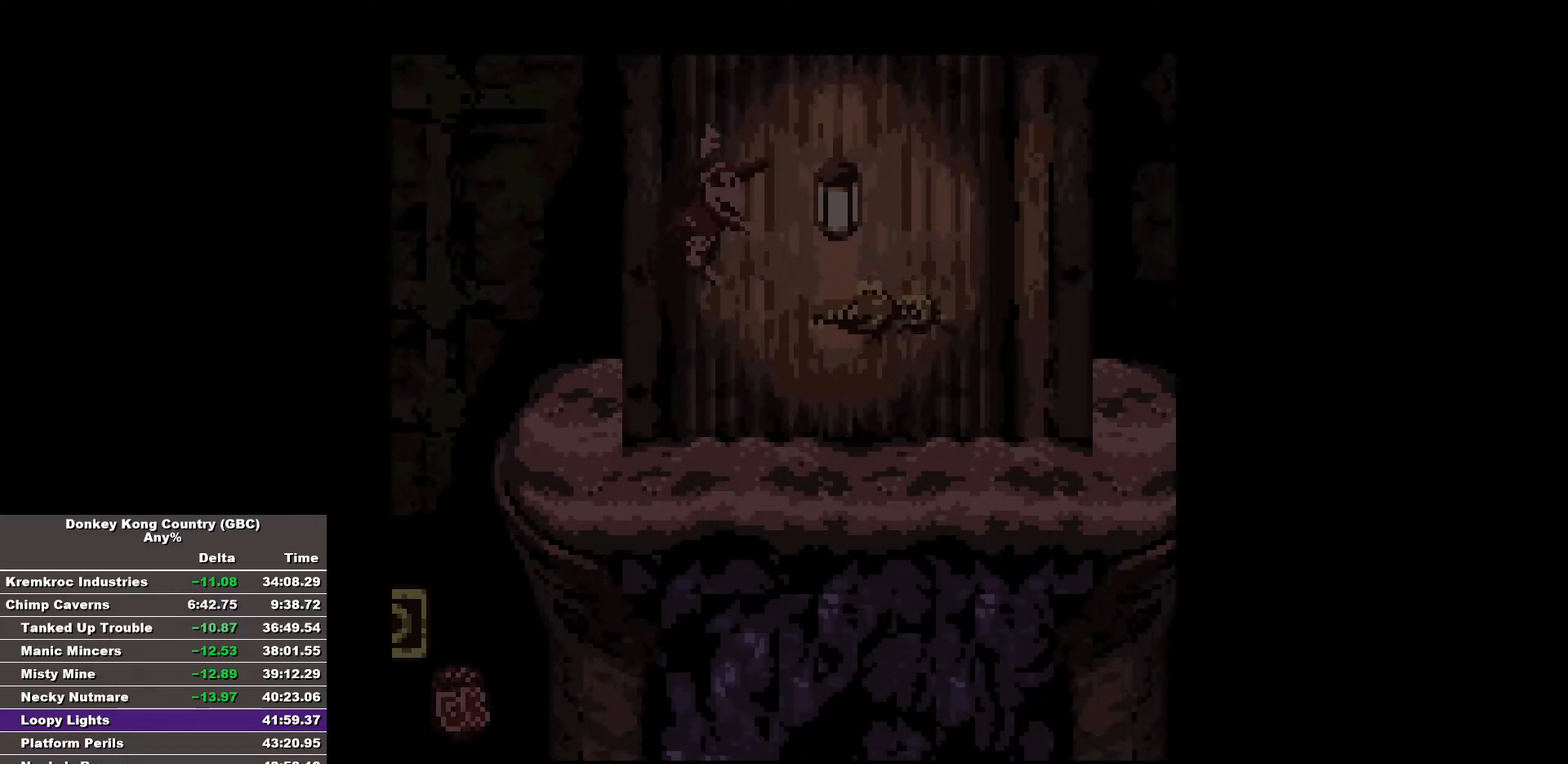
{"buttons": ["B", "DPAD_RIGHT"], "events": []}
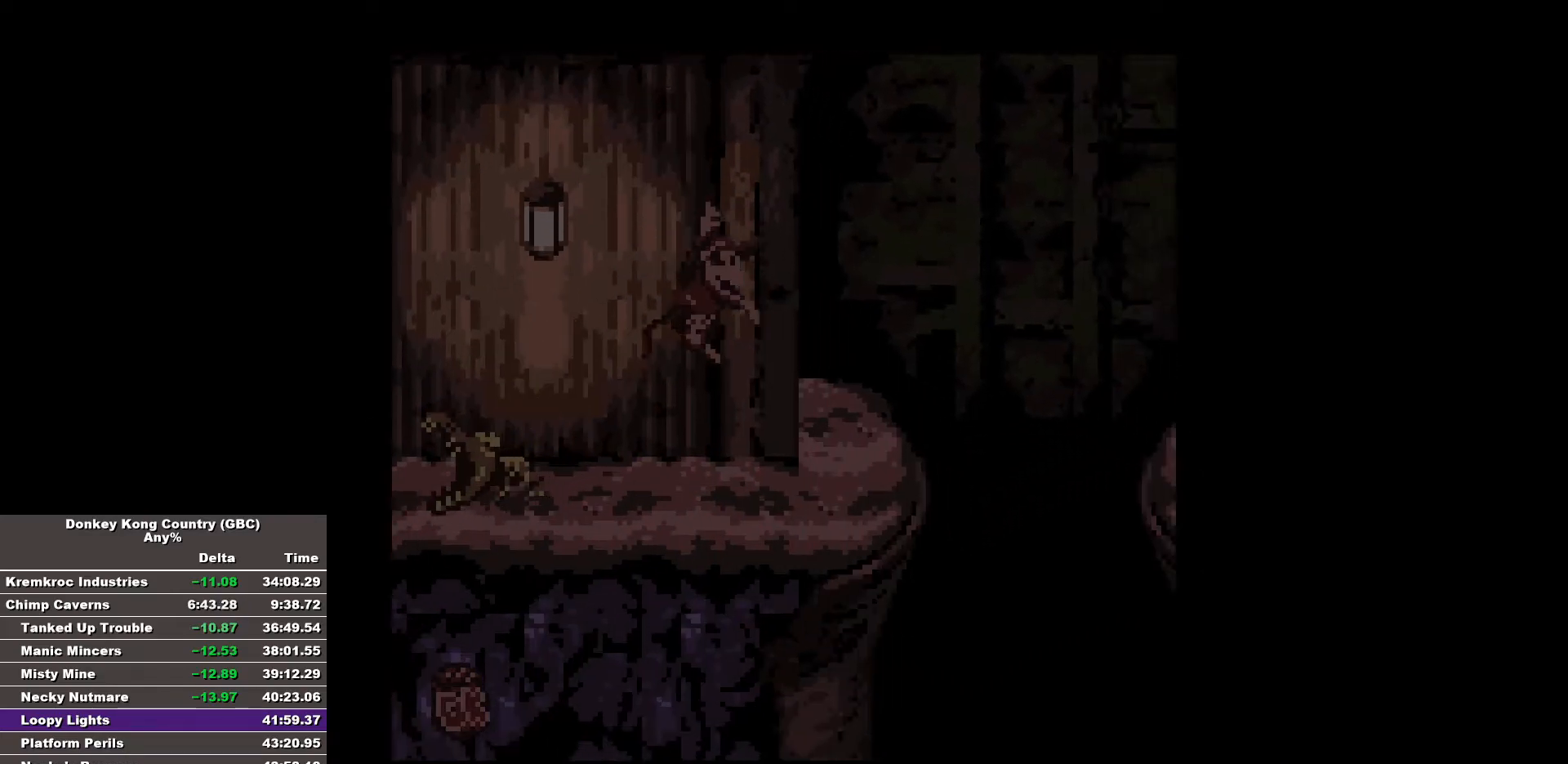
{"buttons": ["B", "DPAD_RIGHT"], "events": [[133, "B", "up"], [183, "B", "down"]]}
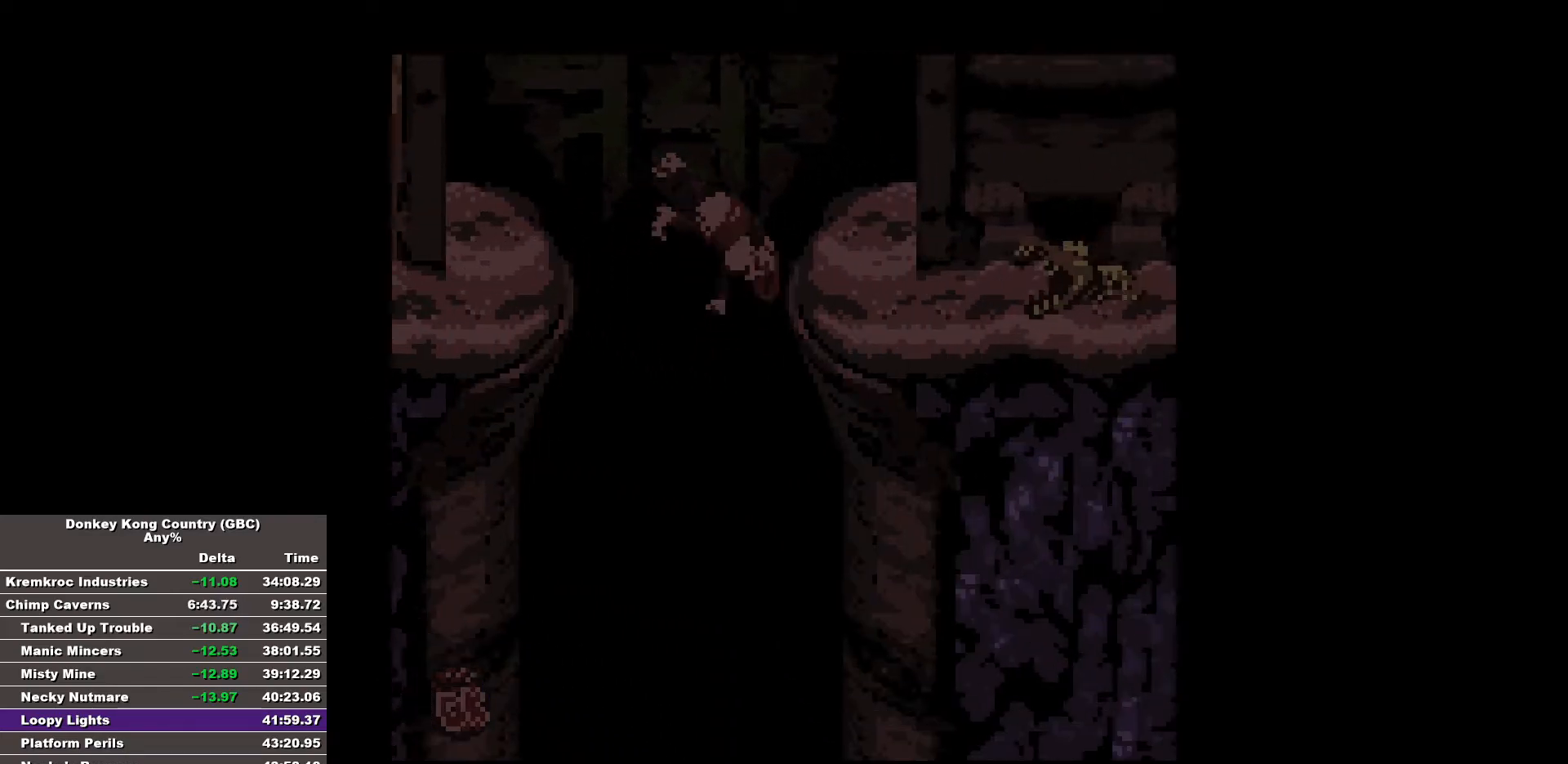
{"buttons": ["B", "DPAD_RIGHT"], "events": []}
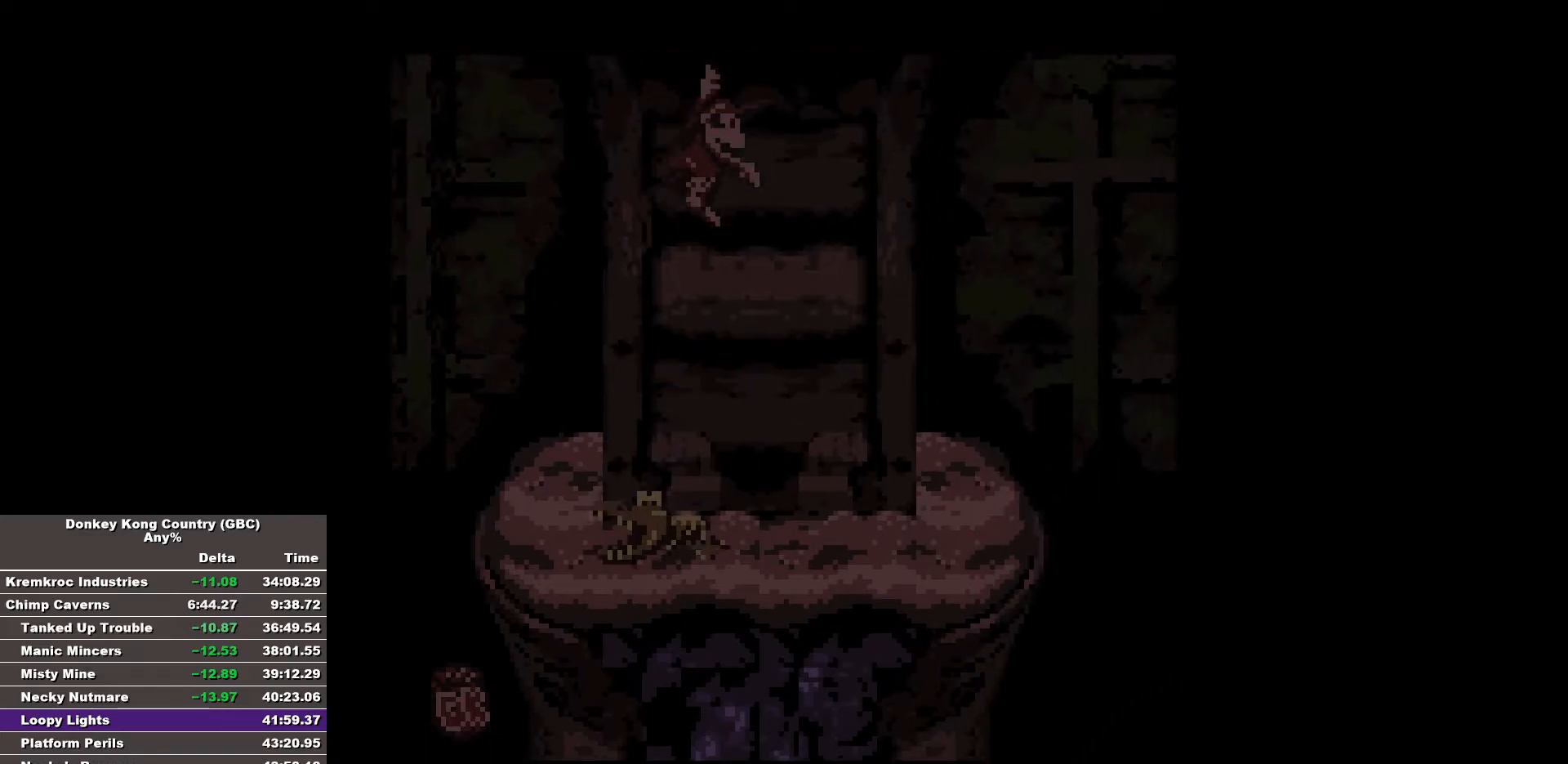
{"buttons": ["B", "DPAD_RIGHT"], "events": [[267, "B", "up"], [317, "B", "down"]]}
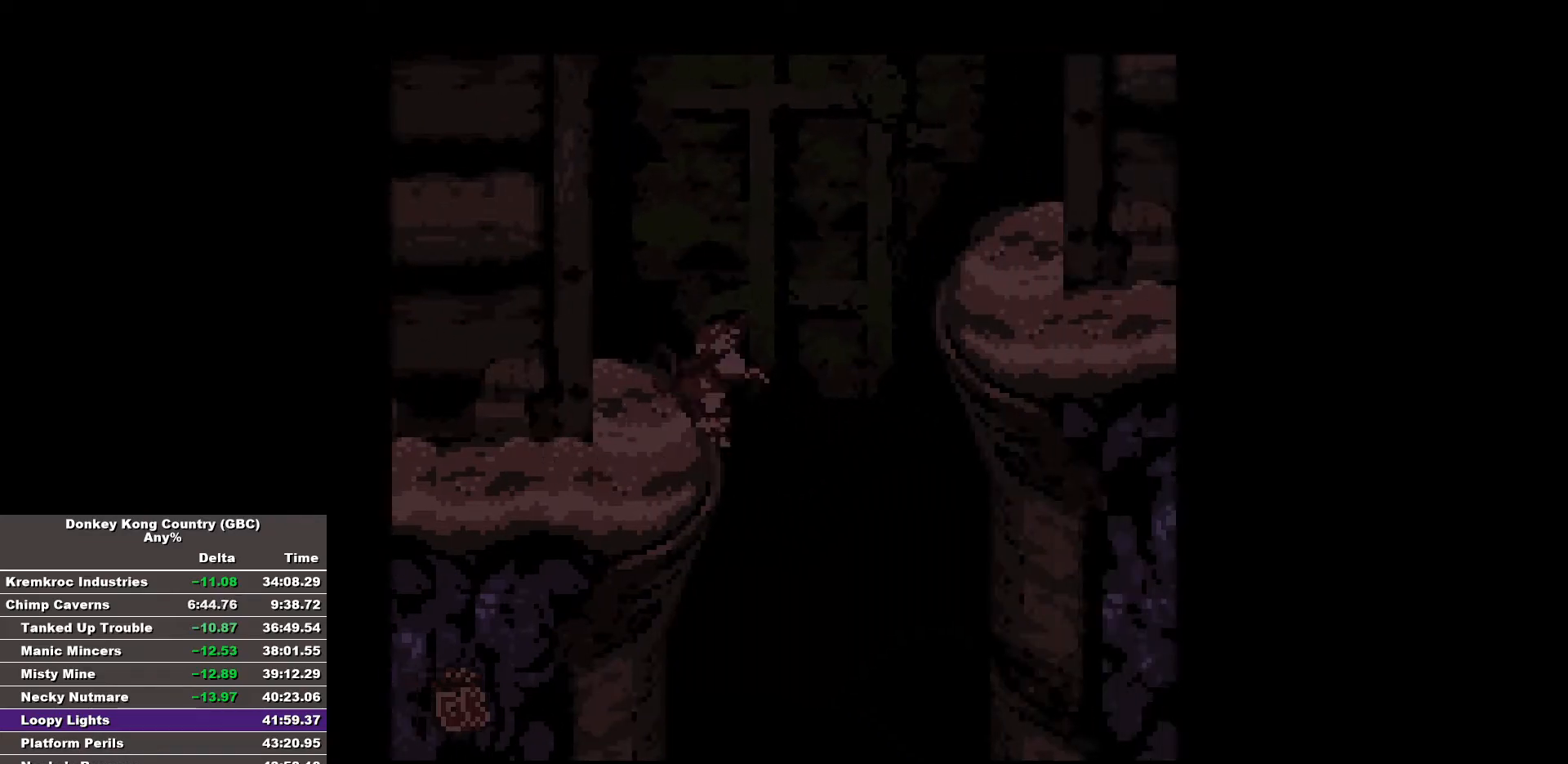
{"buttons": ["B", "DPAD_RIGHT"], "events": []}
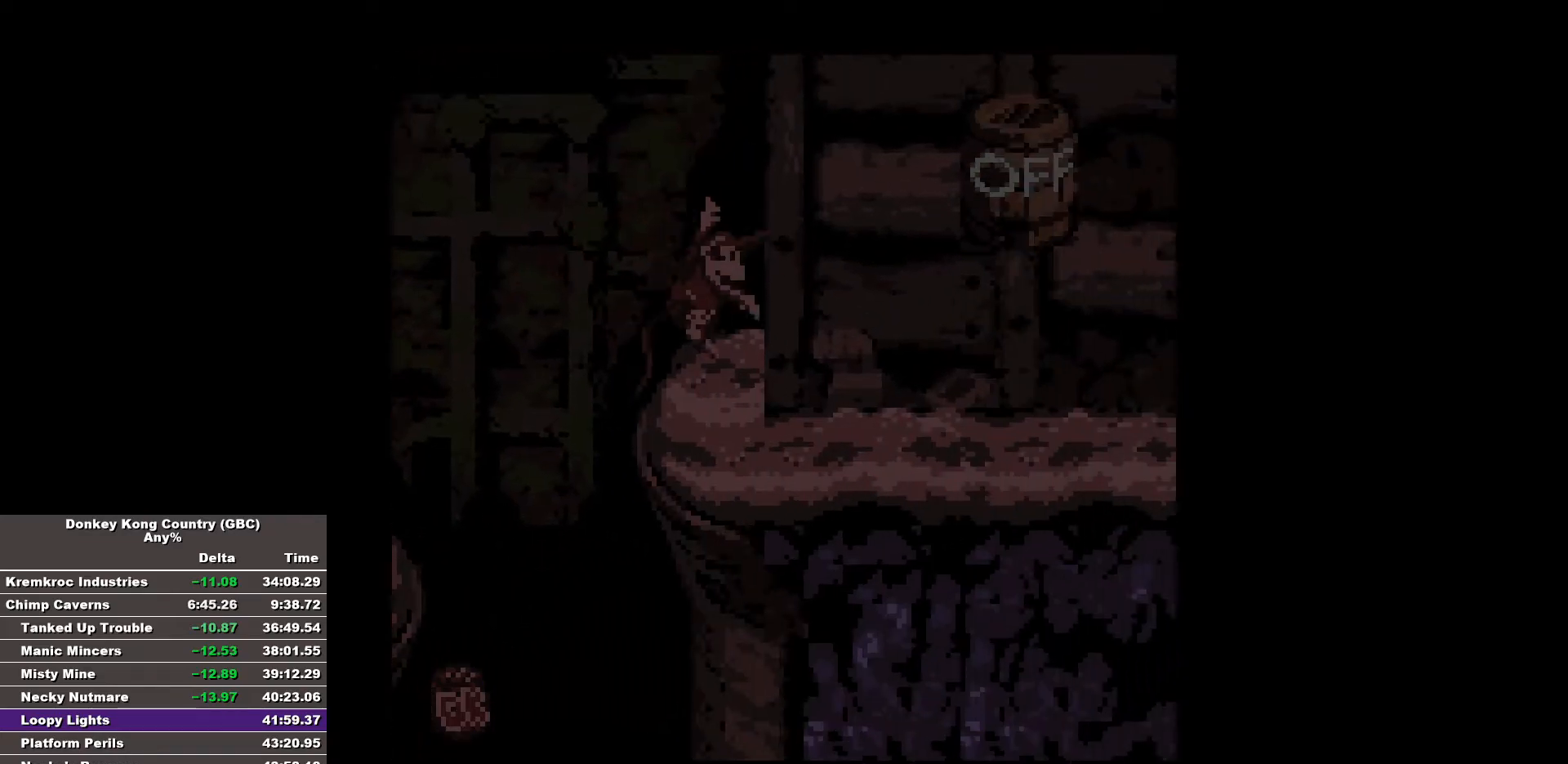
{"buttons": ["B", "DPAD_RIGHT"], "events": [[100, "B", "up"], [150, "B", "down"]]}
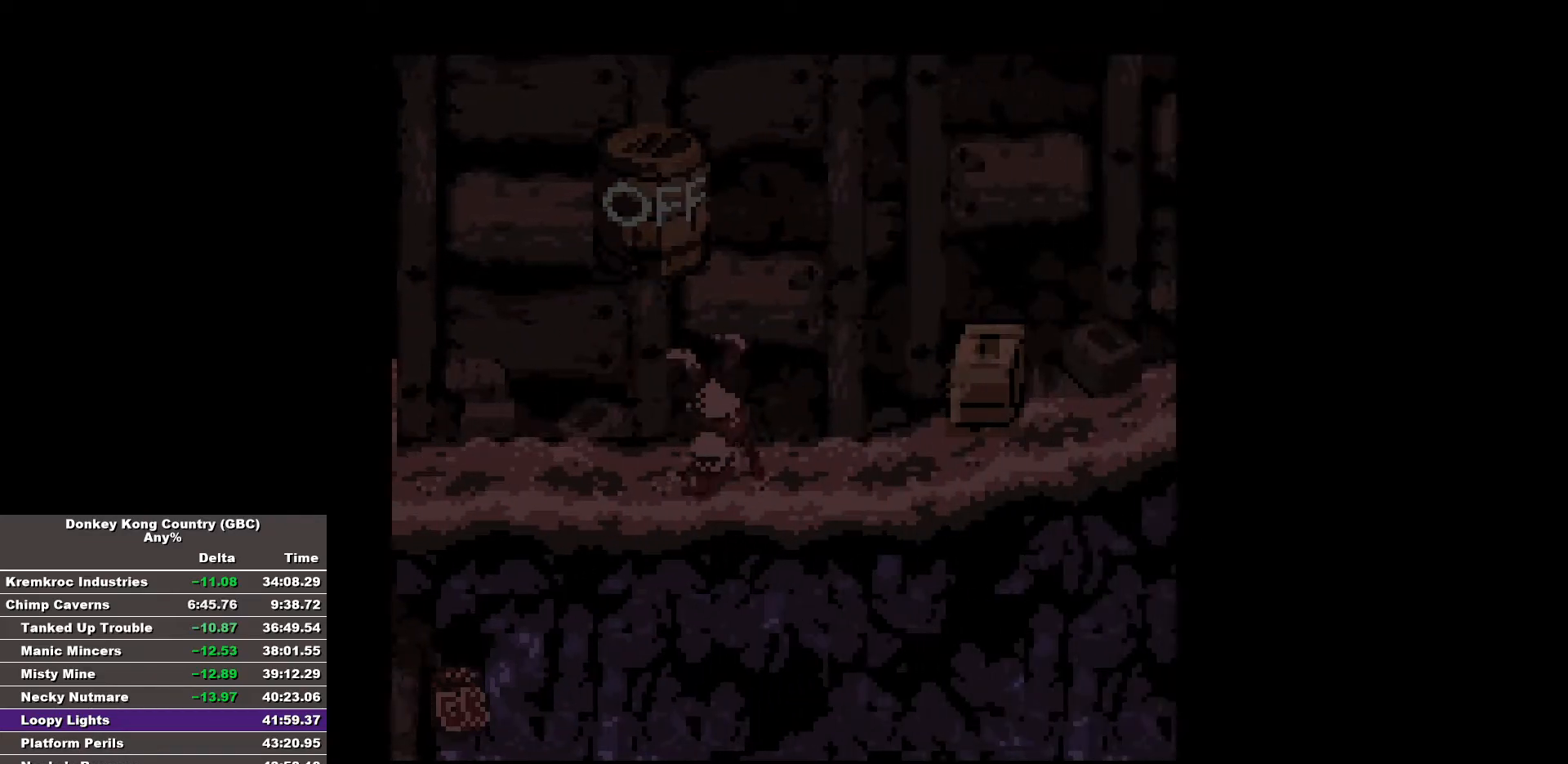
{"buttons": ["B", "DPAD_RIGHT"], "events": [[217, "B", "up"], [317, "B", "down"]]}
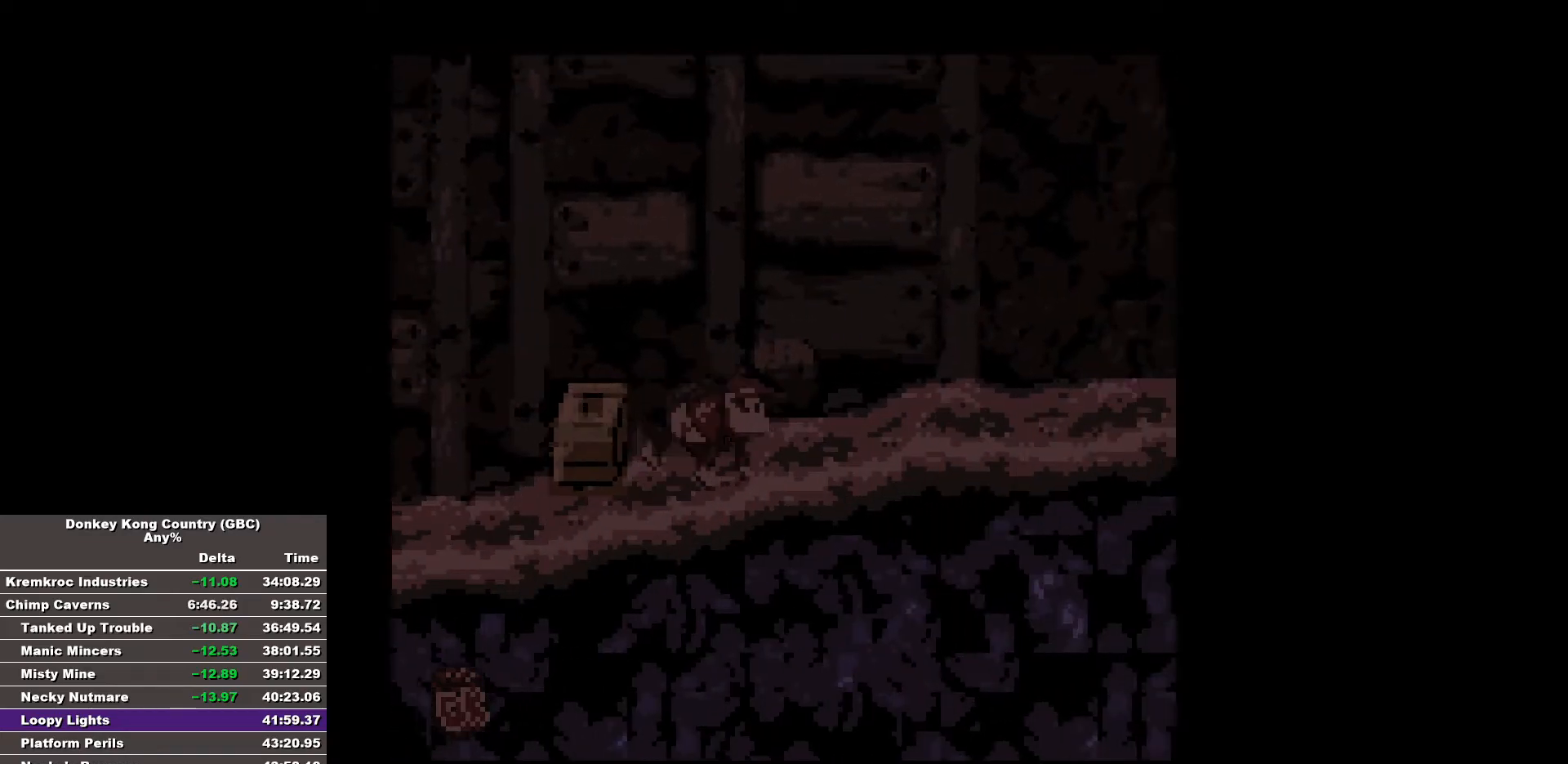
{"buttons": ["B", "DPAD_RIGHT"], "events": [[183, "B", "up"], [233, "B", "down"]]}
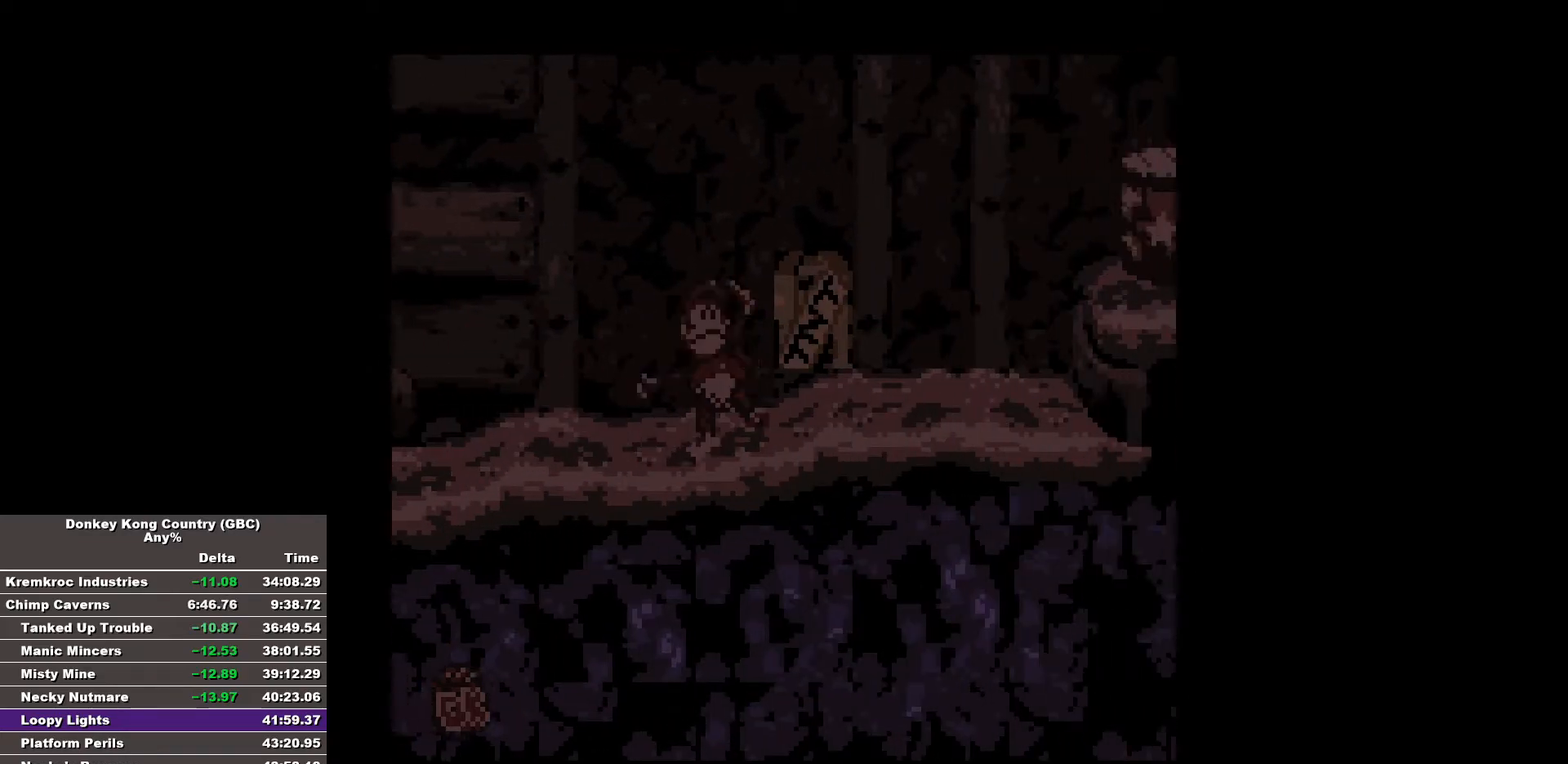
{"buttons": ["B", "DPAD_RIGHT"], "events": []}
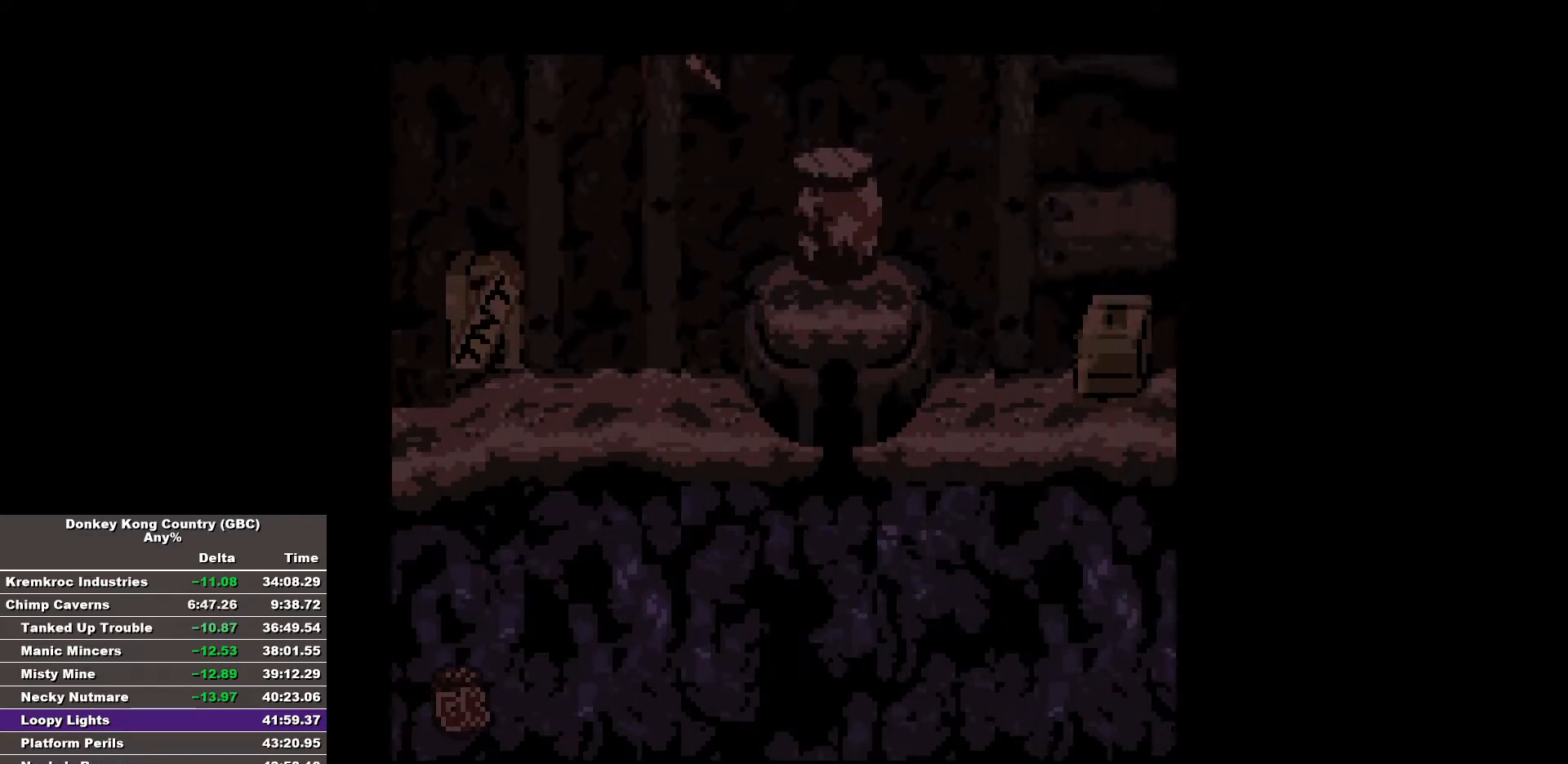
{"buttons": ["B", "DPAD_RIGHT"], "events": [[217, "B", "up"], [267, "B", "down"]]}
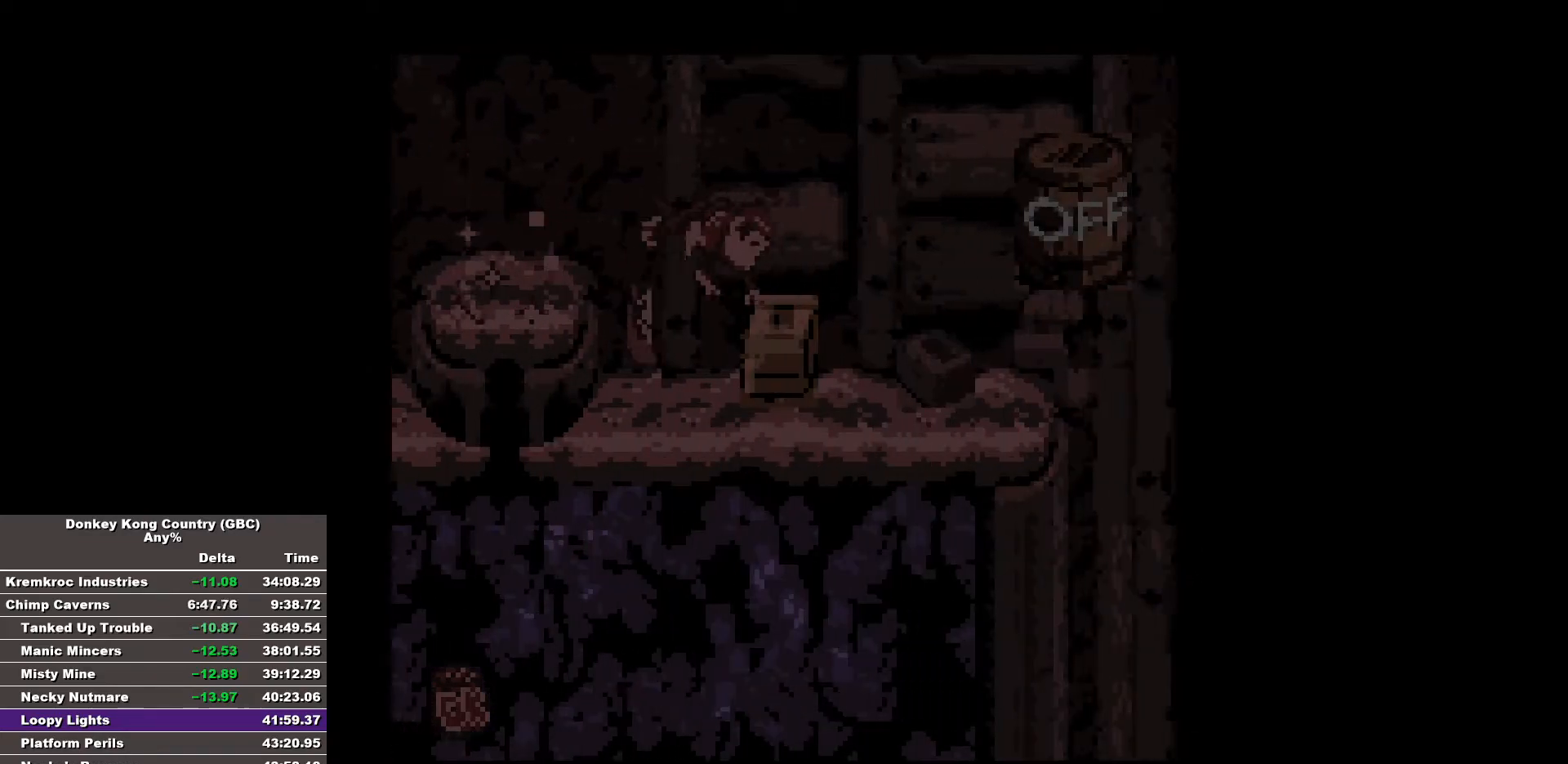
{"buttons": ["B", "DPAD_RIGHT"], "events": [[367, "B", "up"], [417, "B", "down"]]}
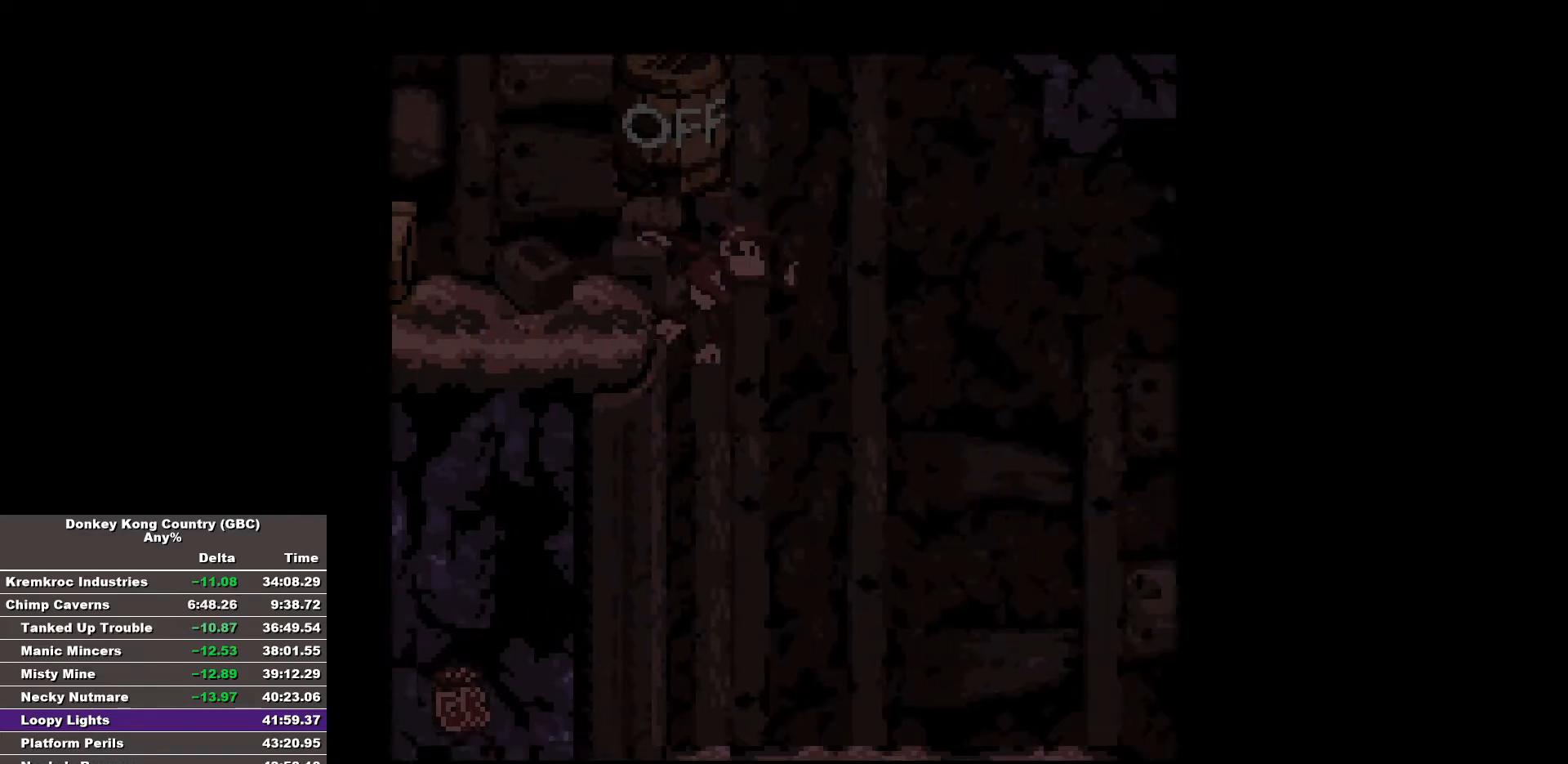
{"buttons": ["B", "DPAD_RIGHT"], "events": [[400, "B", "up"], [433, "B", "down"]]}
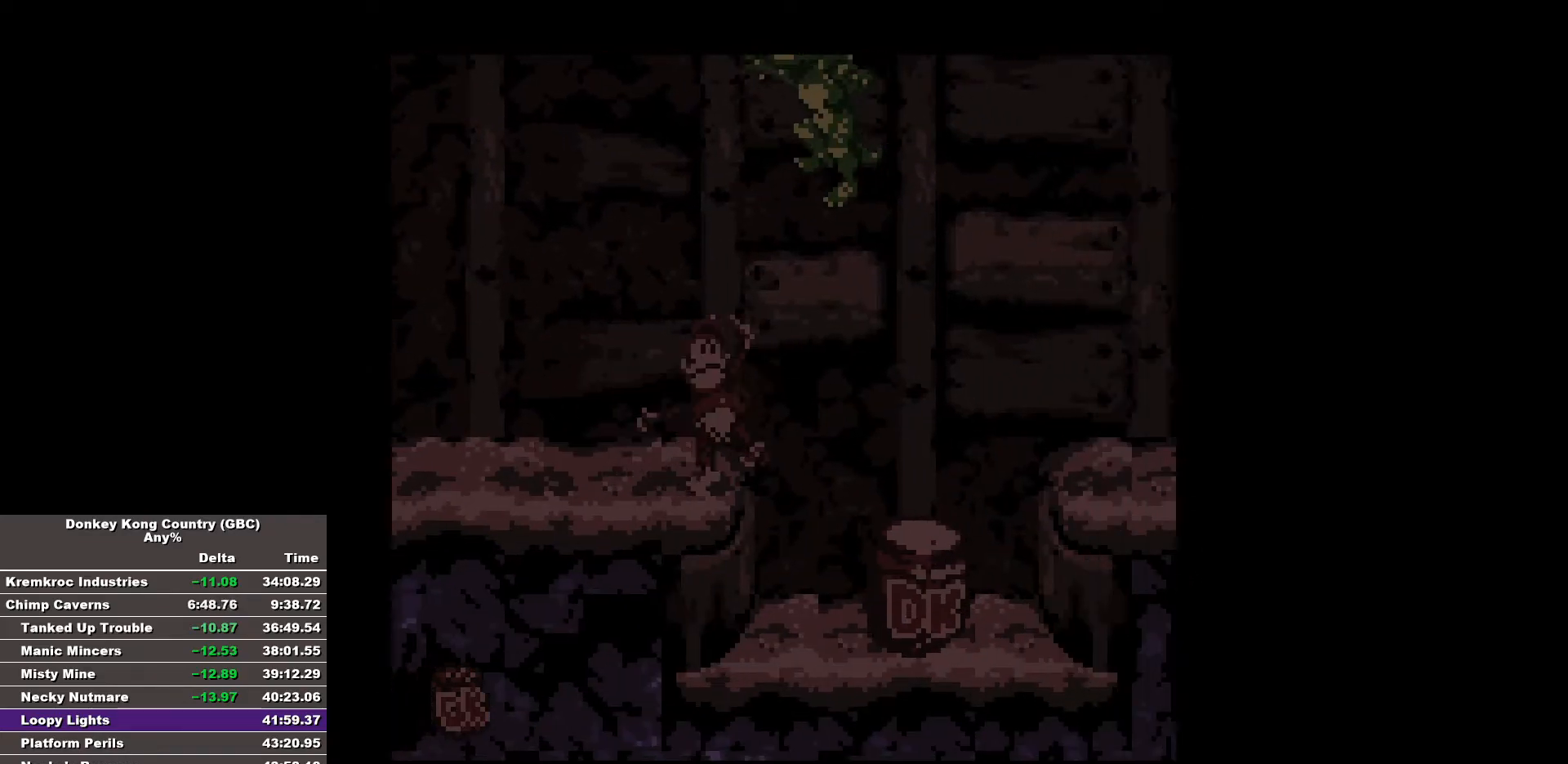
{"buttons": ["B", "DPAD_RIGHT"], "events": []}
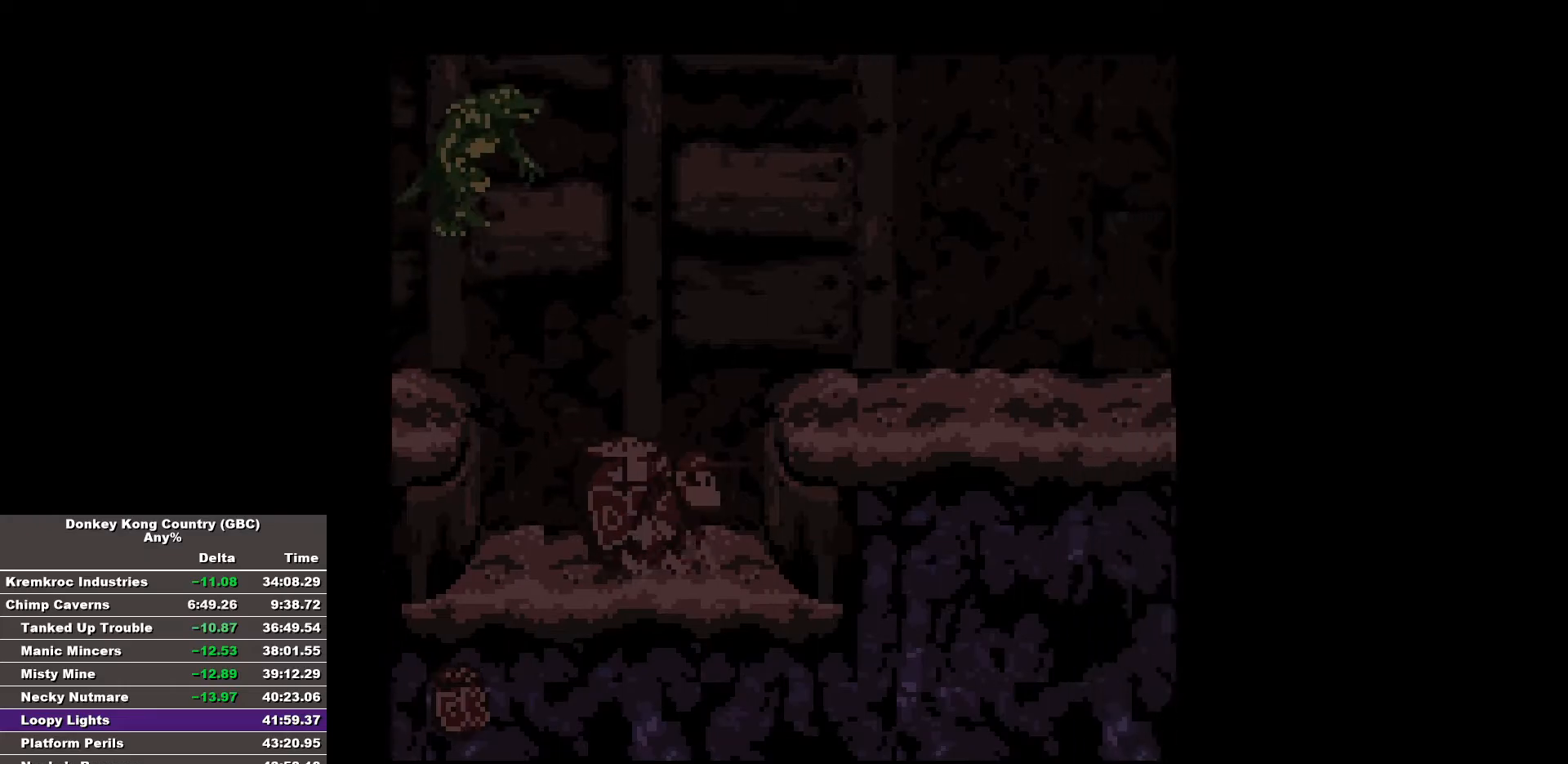
{"buttons": ["B", "DPAD_RIGHT"], "events": []}
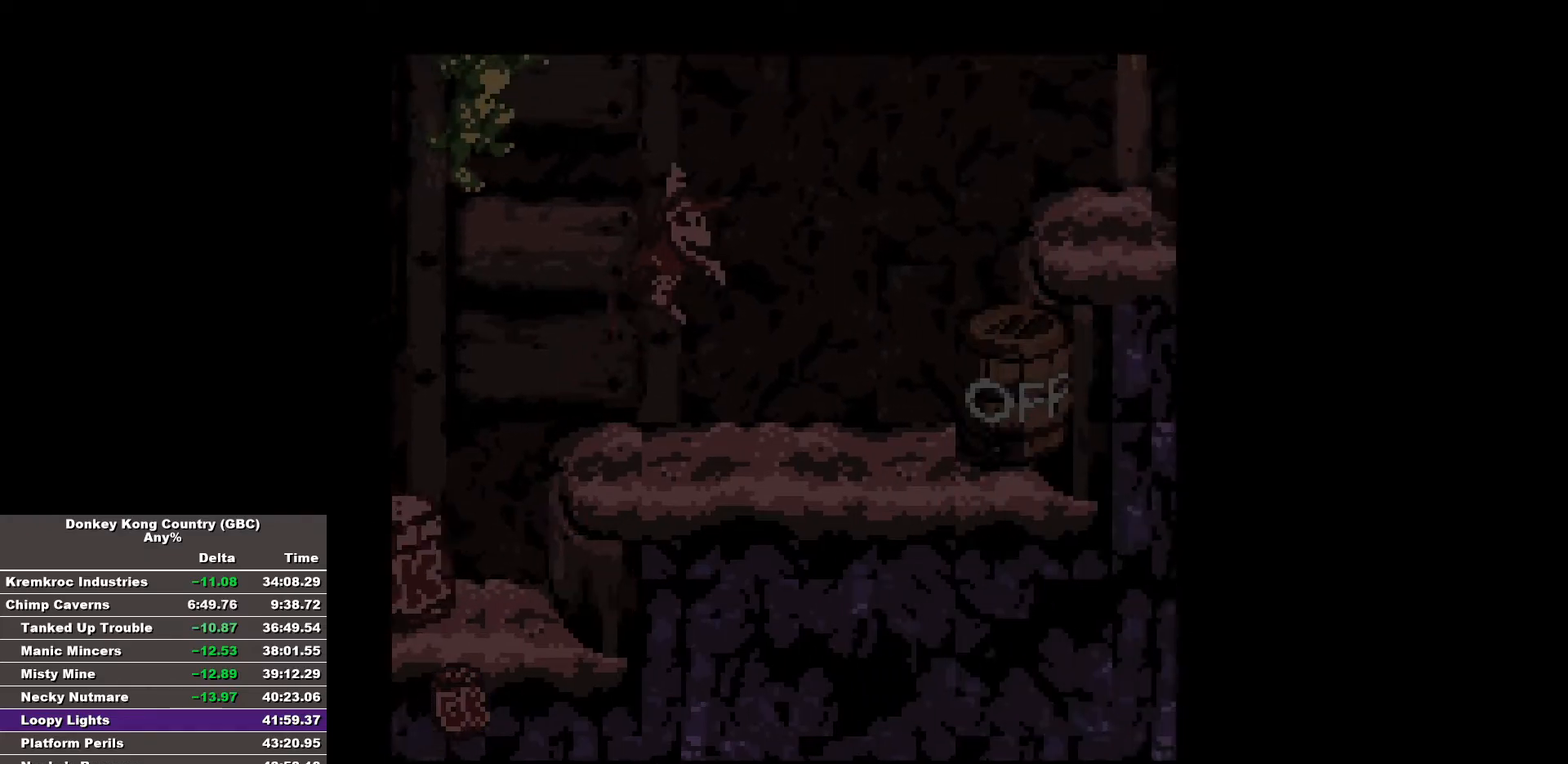
{"buttons": ["B", "DPAD_RIGHT"], "events": []}
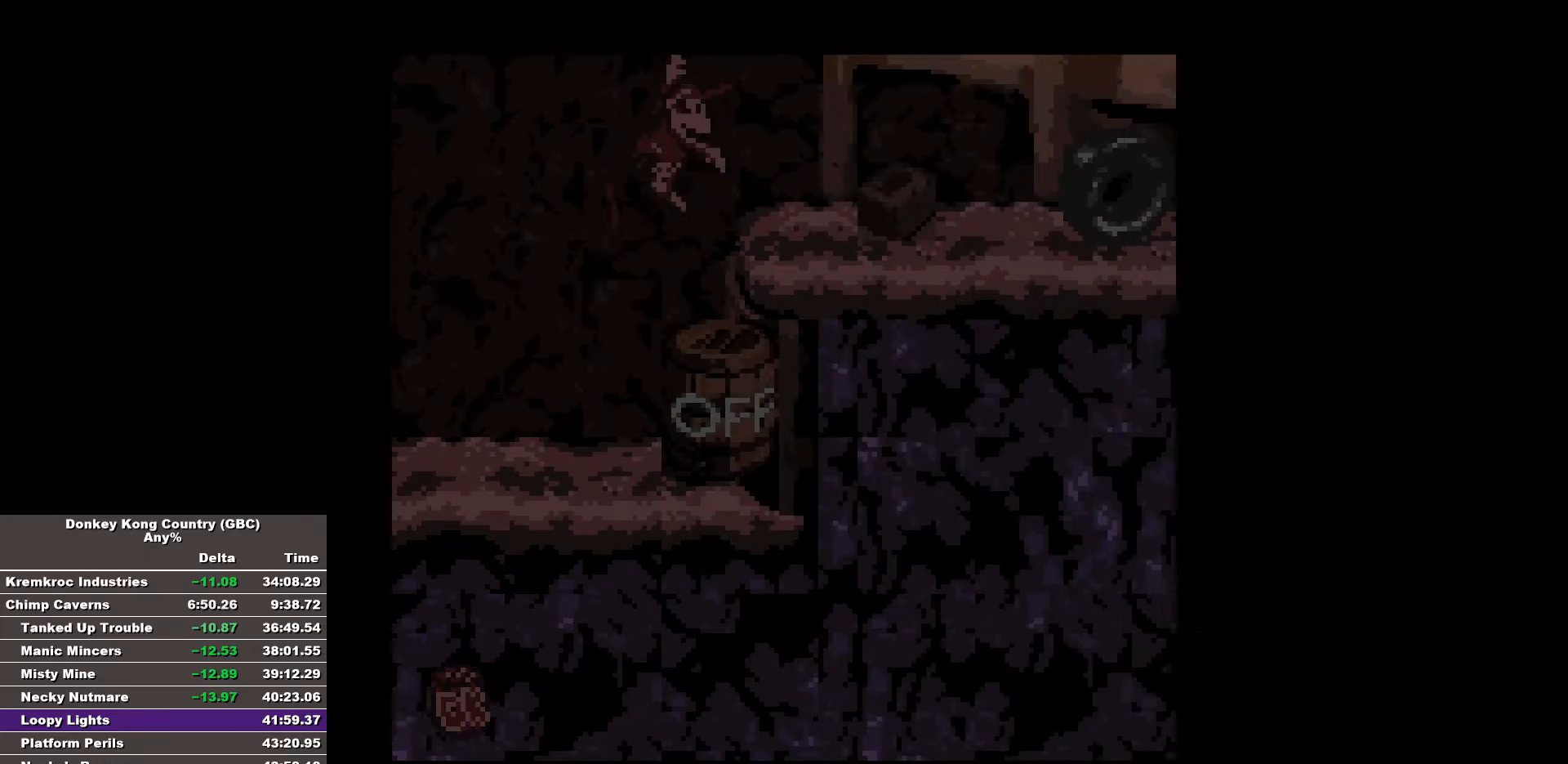
{"buttons": ["B", "DPAD_RIGHT"], "events": [[217, "B", "up"], [267, "B", "down"]]}
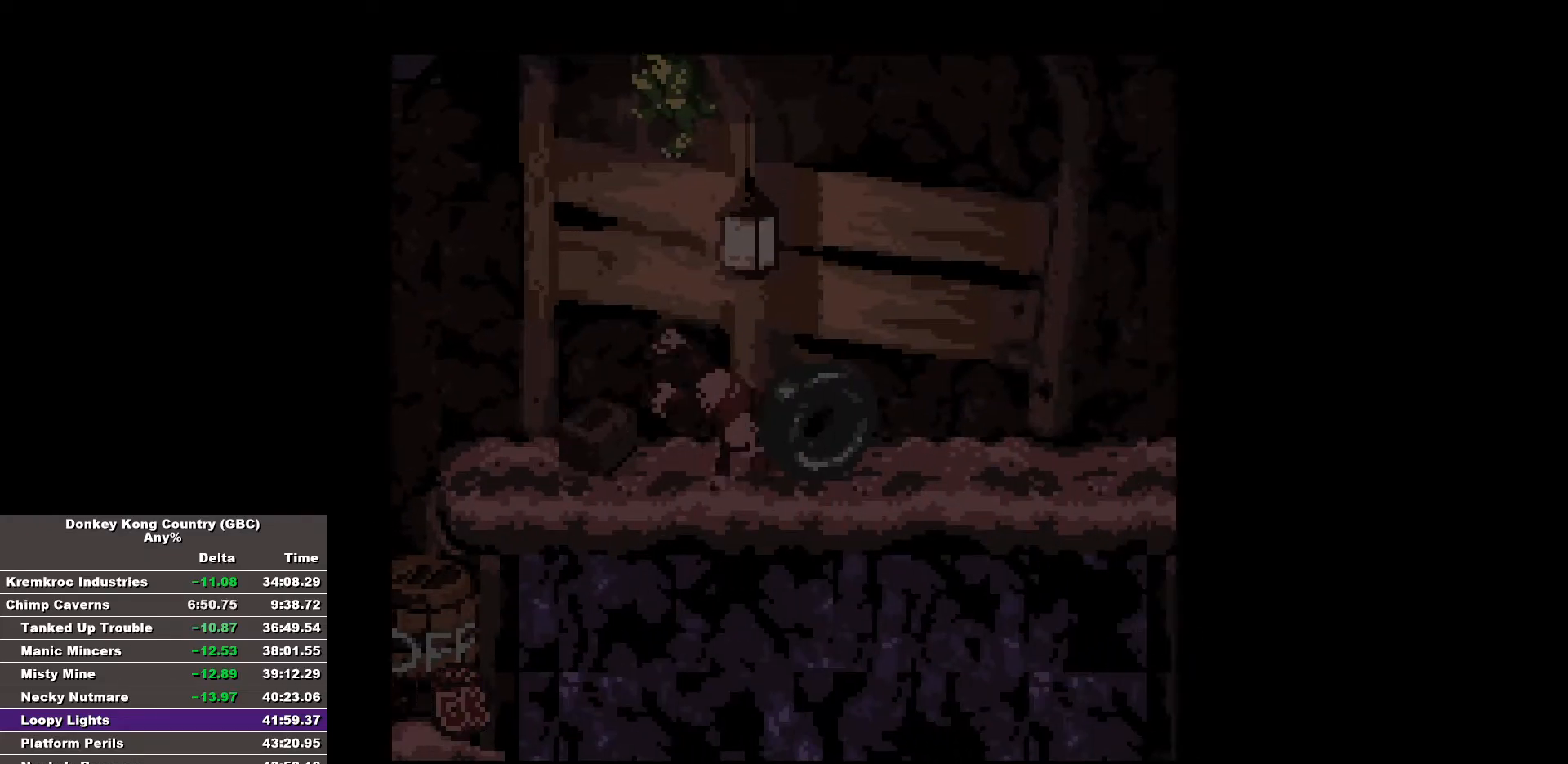
{"buttons": ["B", "DPAD_RIGHT"], "events": []}